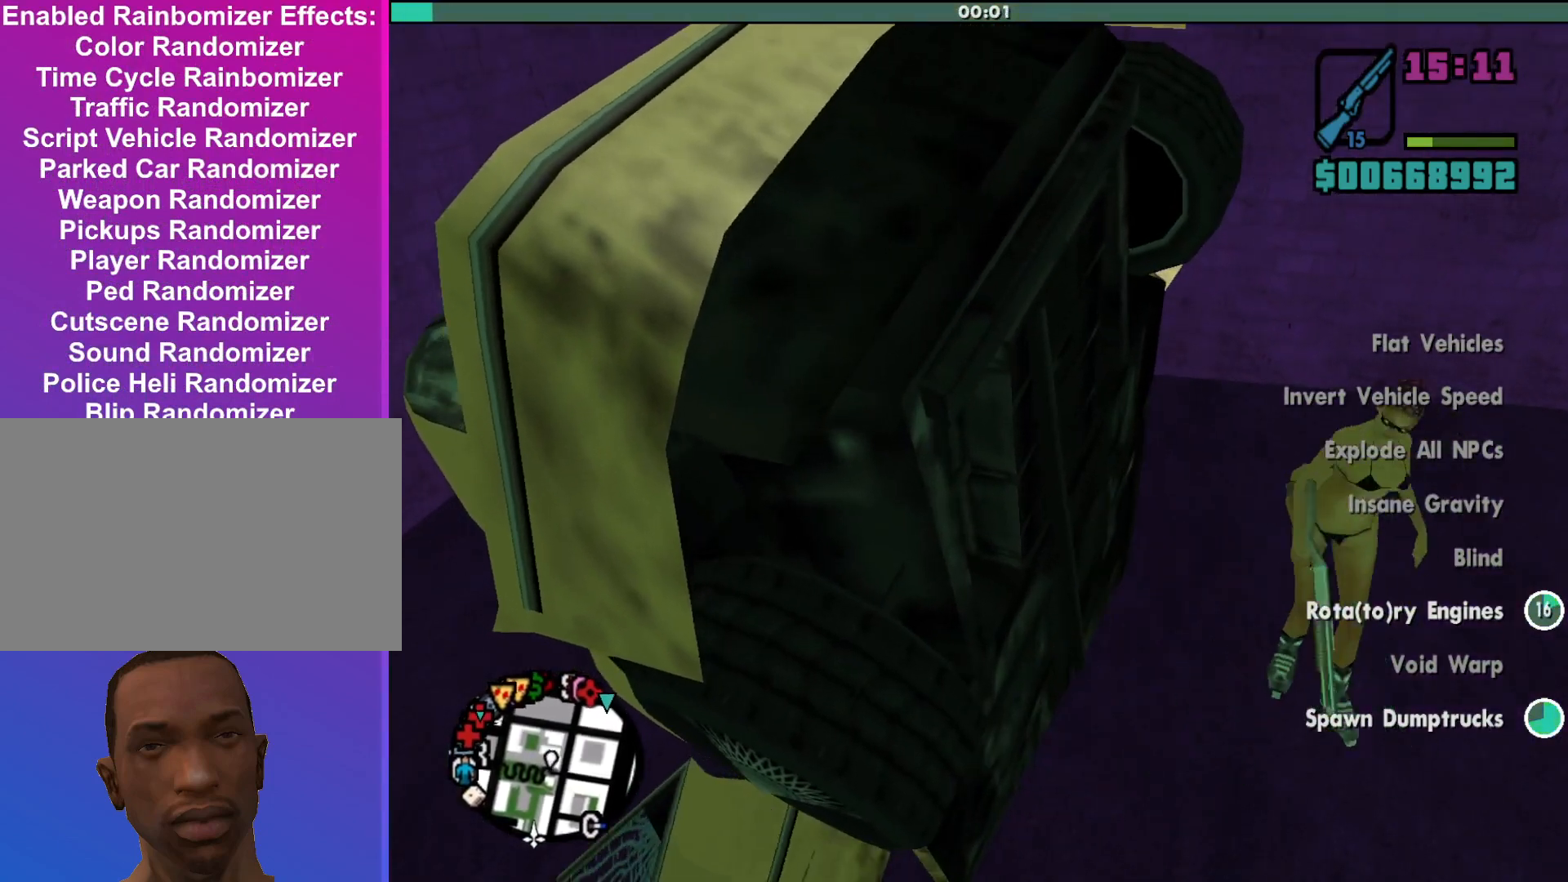
Gameplay with keyboard and mouse; each line is a JSON object with the keys and mouse buttons held at the frame after it. "events" lists presses ("down") and releases ("up") of "a", "alt", "c", "d", "down", "e", "escape", "f", "g", "h", "left", "q", "right", "s", "shift", "space", "tab", "up", "v", "w", "mouse_left", "mouse_middle", "mouse_right", "mouse_wheel_up" and "mouse_wheel_down" between this image and that frame as [ms after this image, input, new state], when the widget could be followed in between. "mouse_left", "mouse_middle", "mouse_right", "mouse_wheel_up", "mouse_wheel_down" = the "left", "middle", "right", "wheel_up", "wheel_down" buttons of the "mouse" list. No other keys are recorded. Mouse movement is not recorded.
{"keys": ["s", "shift"], "mouse": [], "events": []}
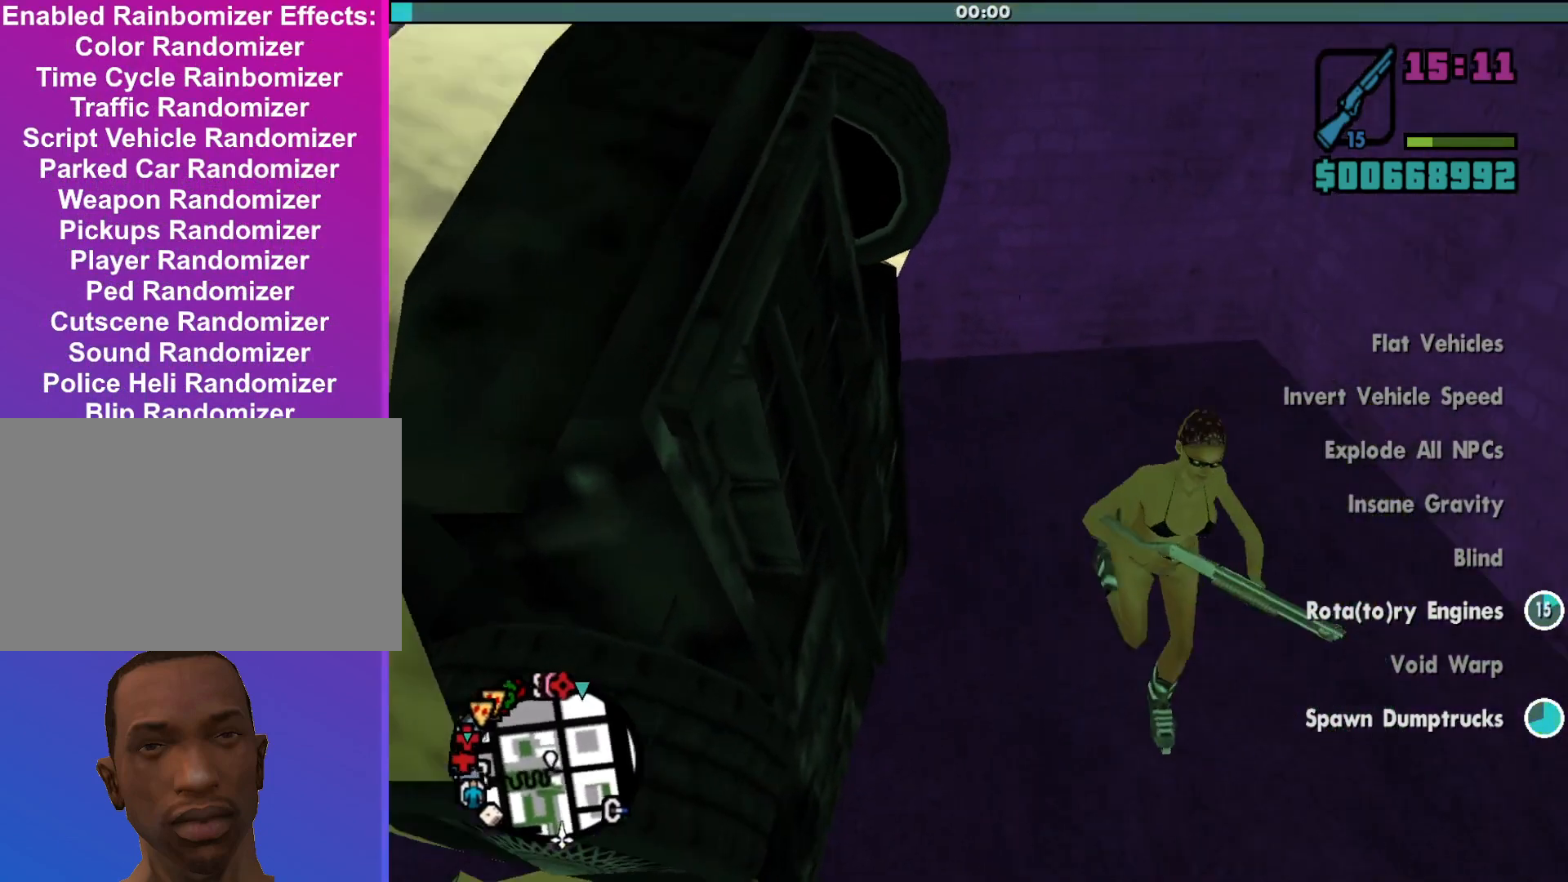
{"keys": ["d", "s", "shift"], "mouse": [], "events": [[467, "d", "down"]]}
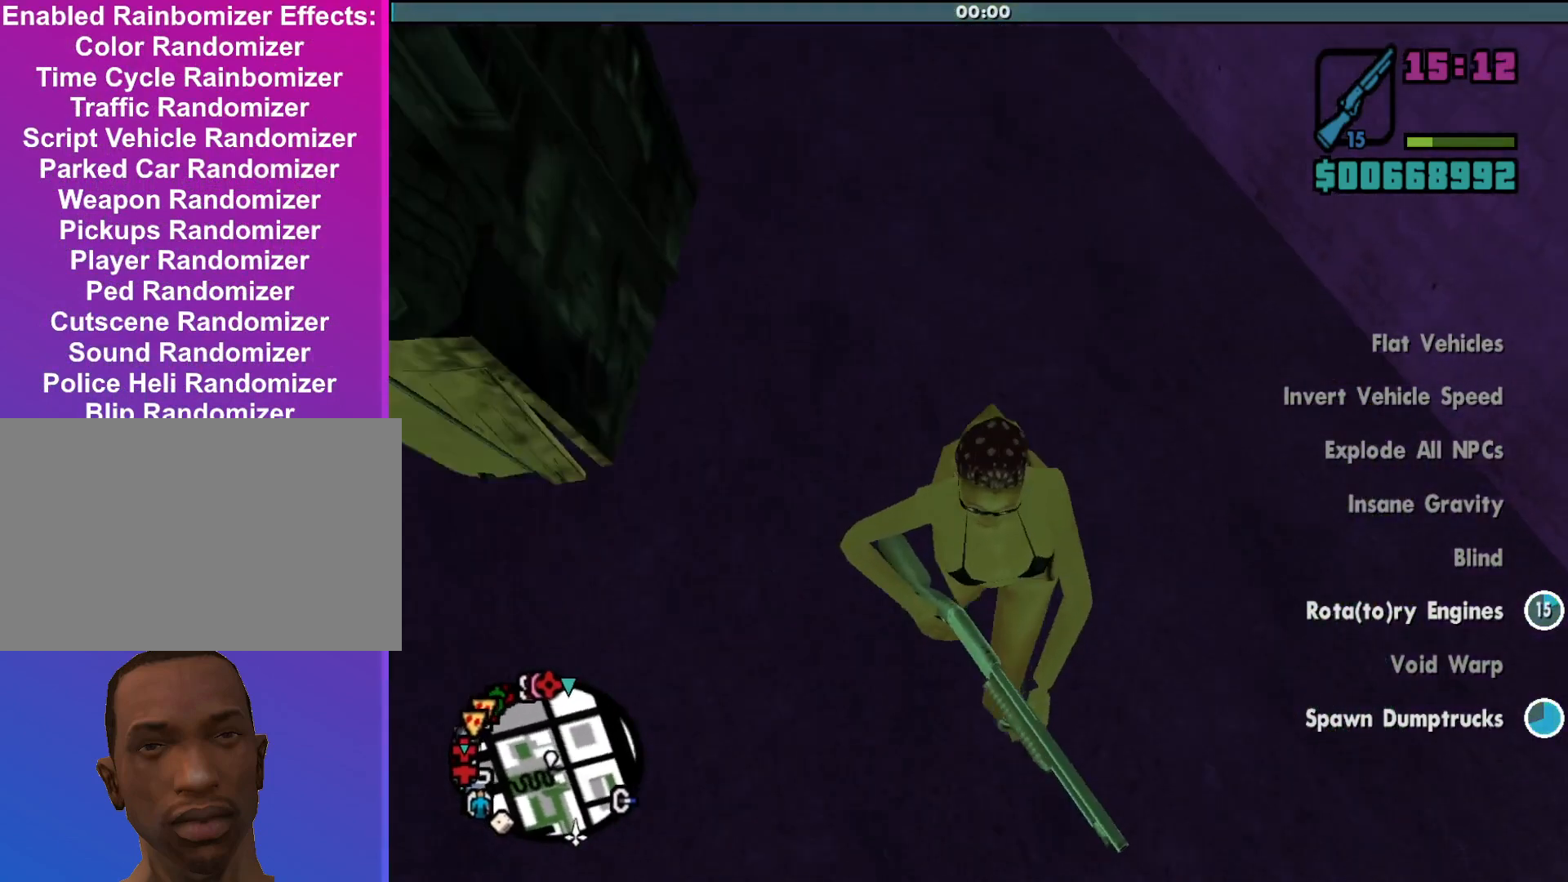
{"keys": ["s", "shift"], "mouse": [], "events": [[67, "s", "up"], [267, "s", "down"], [400, "d", "up"]]}
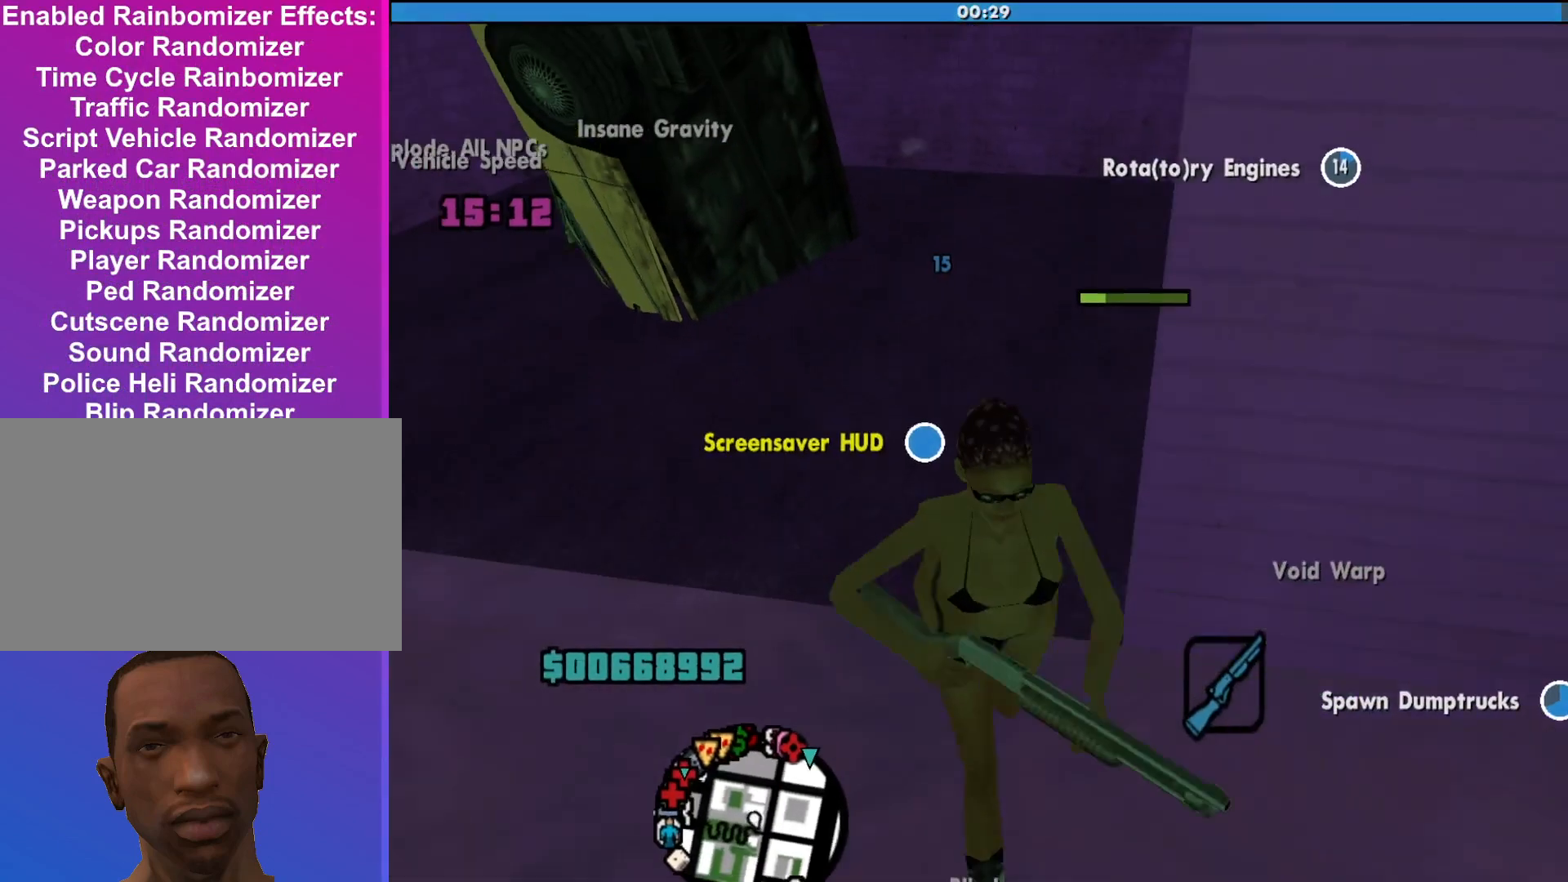
{"keys": ["s", "shift"], "mouse": [], "events": [[300, "mouse_wheel_down", "down"], [333, "mouse_wheel_down", "up"]]}
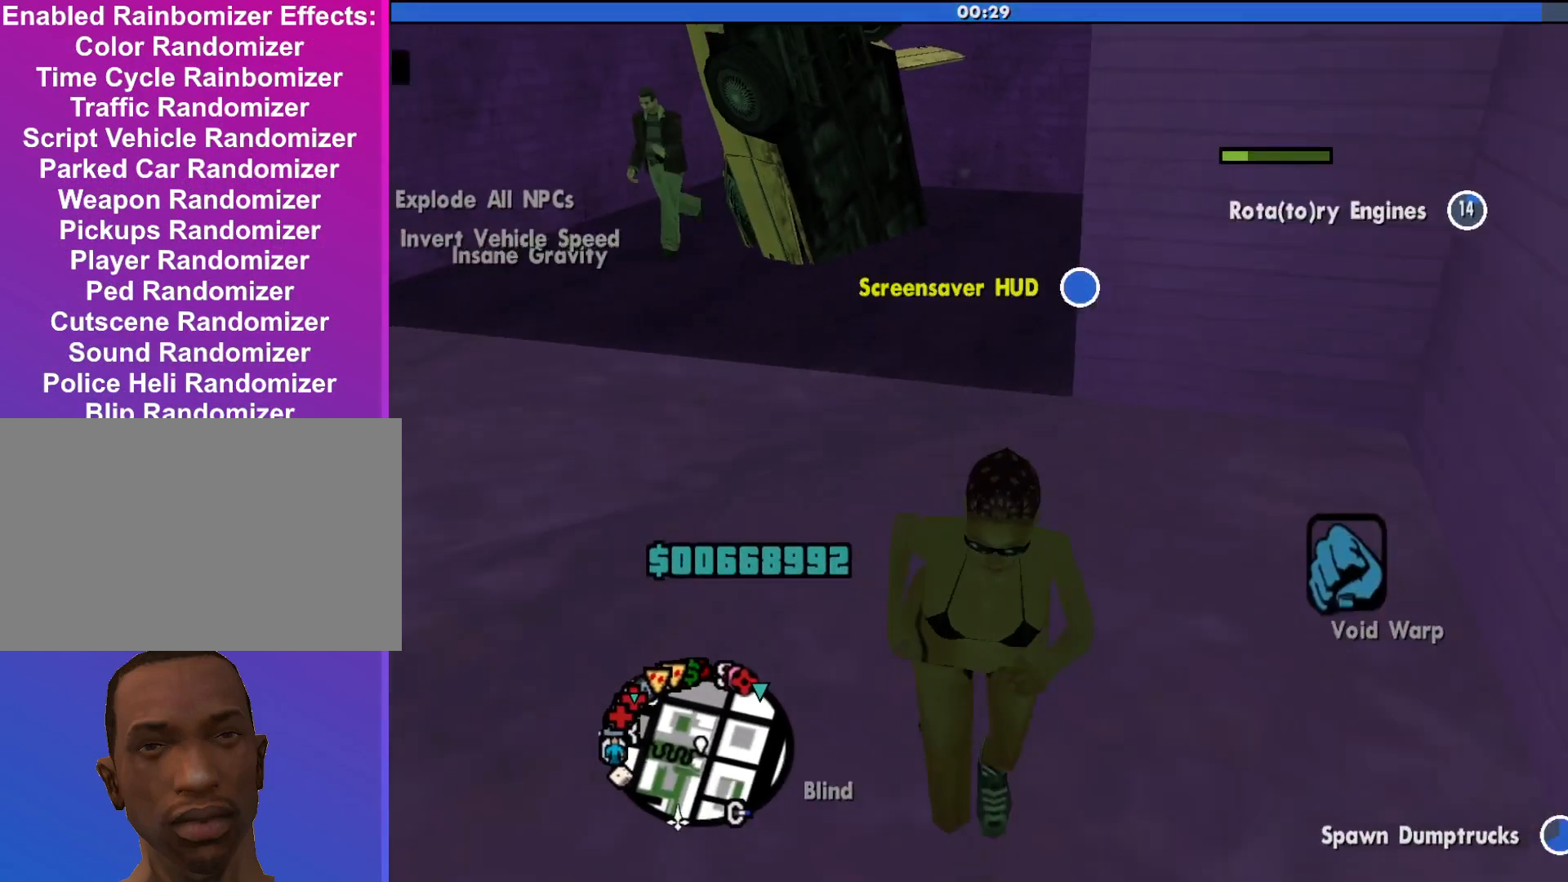
{"keys": ["s", "shift"], "mouse": [], "events": []}
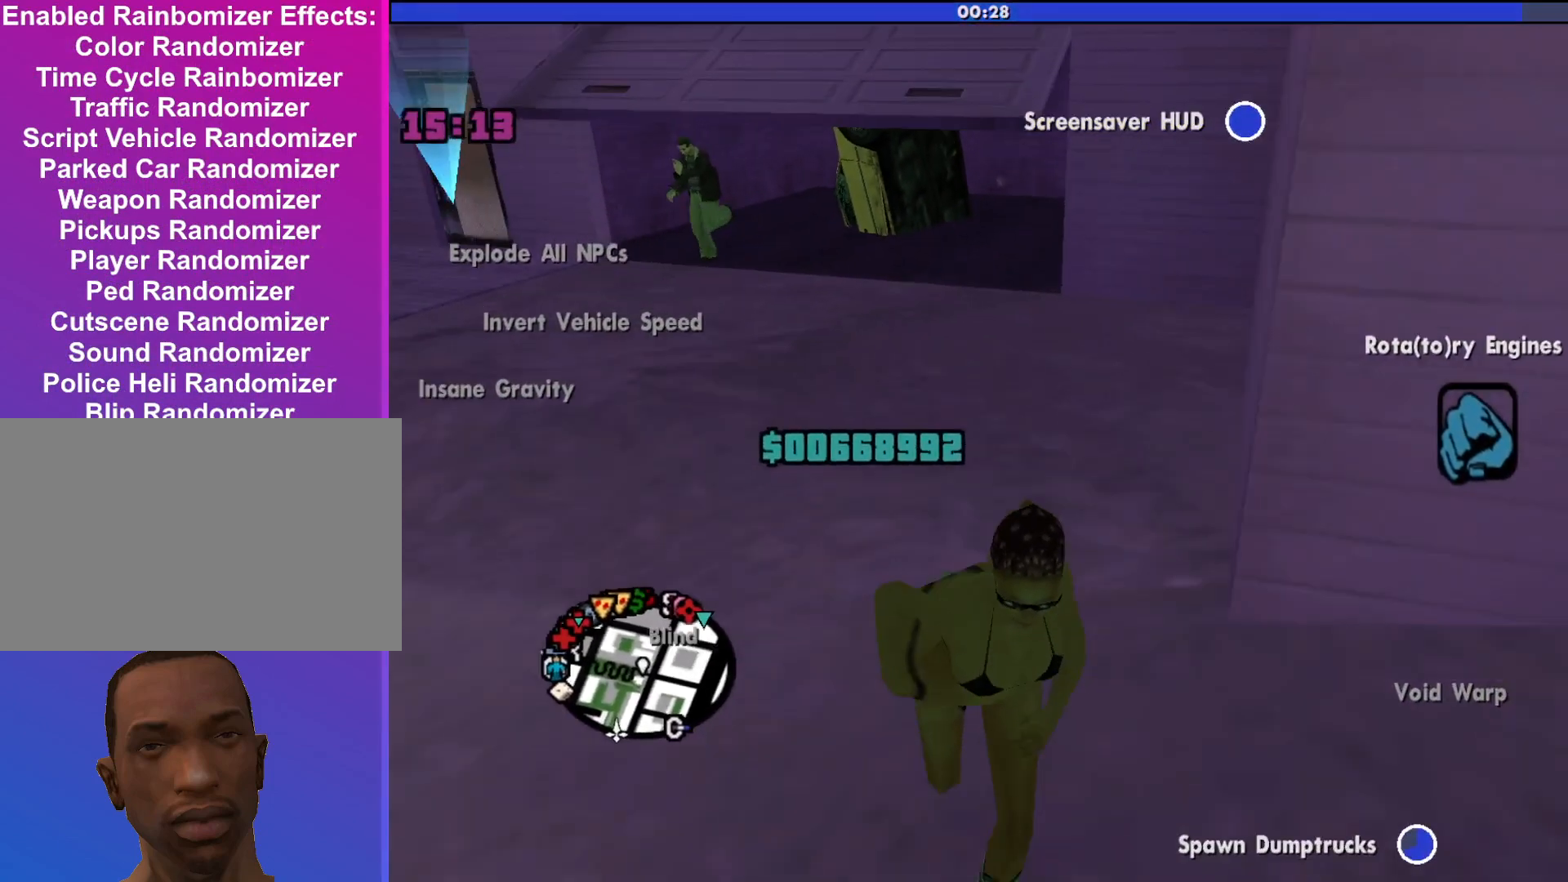
{"keys": ["d", "shift"], "mouse": [], "events": [[300, "d", "down"], [433, "s", "up"]]}
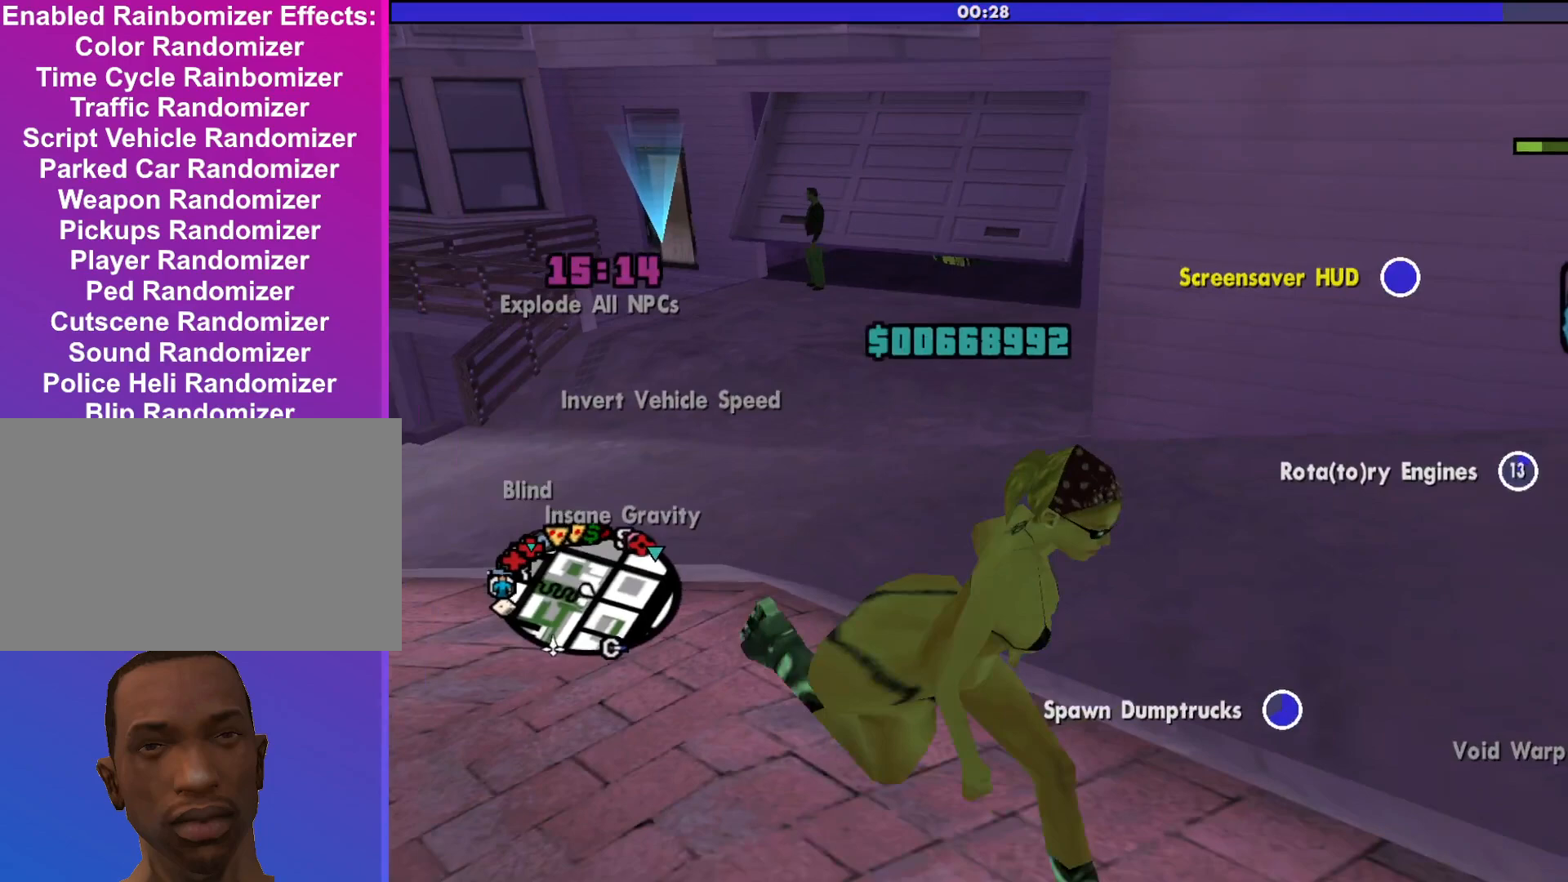
{"keys": ["a", "shift", "w"], "mouse": ["wheel_down"], "events": [[133, "w", "down"], [267, "d", "up"], [500, "a", "down"], [500, "mouse_wheel_down", "down"]]}
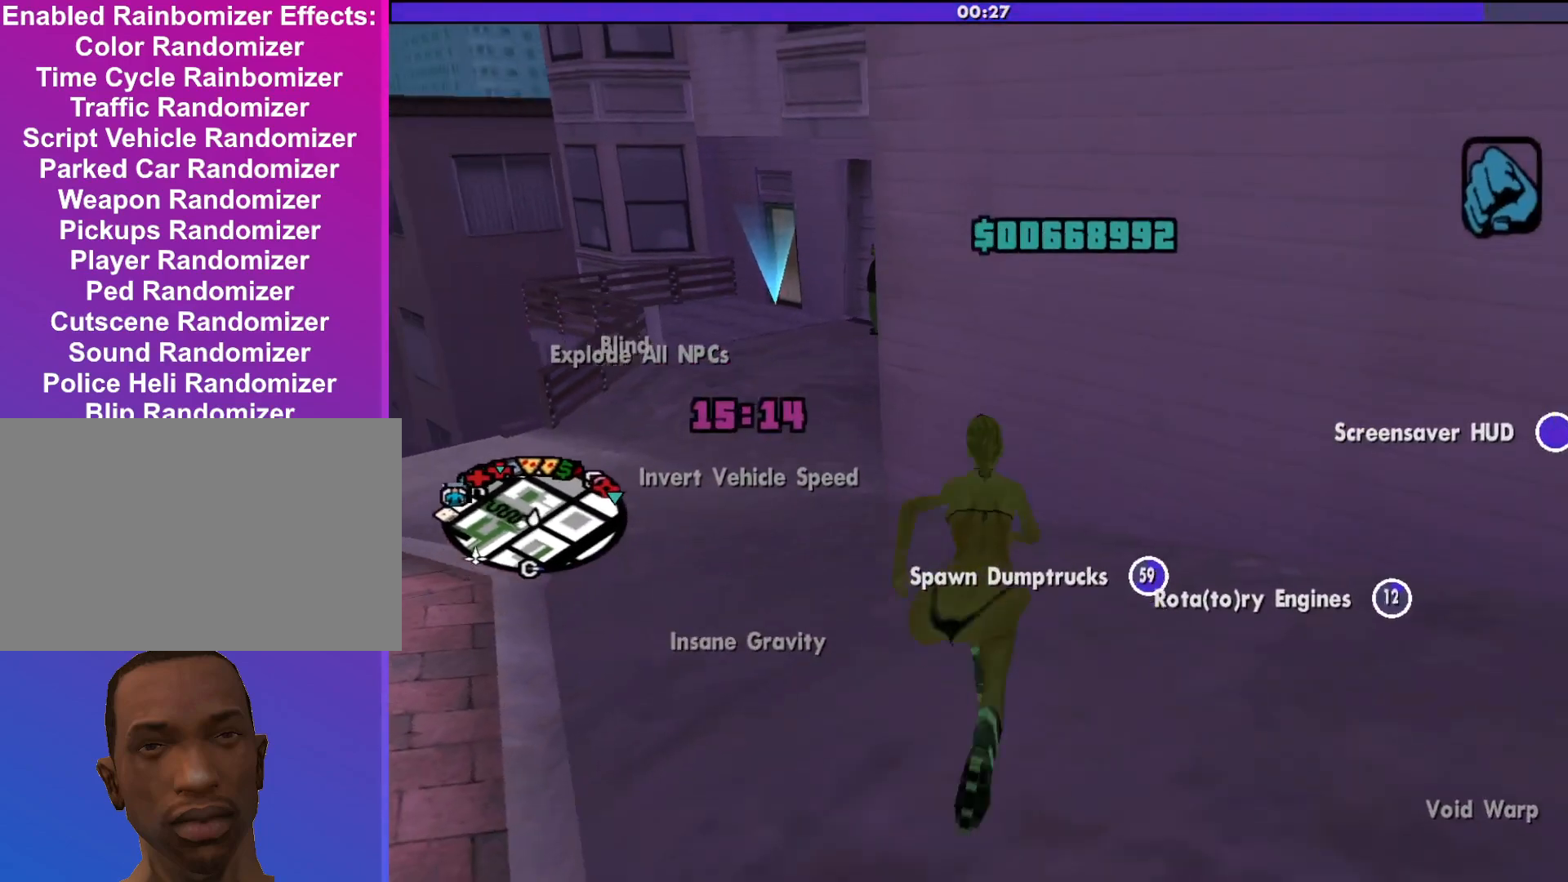
{"keys": ["shift", "w"], "mouse": [], "events": [[67, "mouse_wheel_down", "up"], [400, "a", "up"]]}
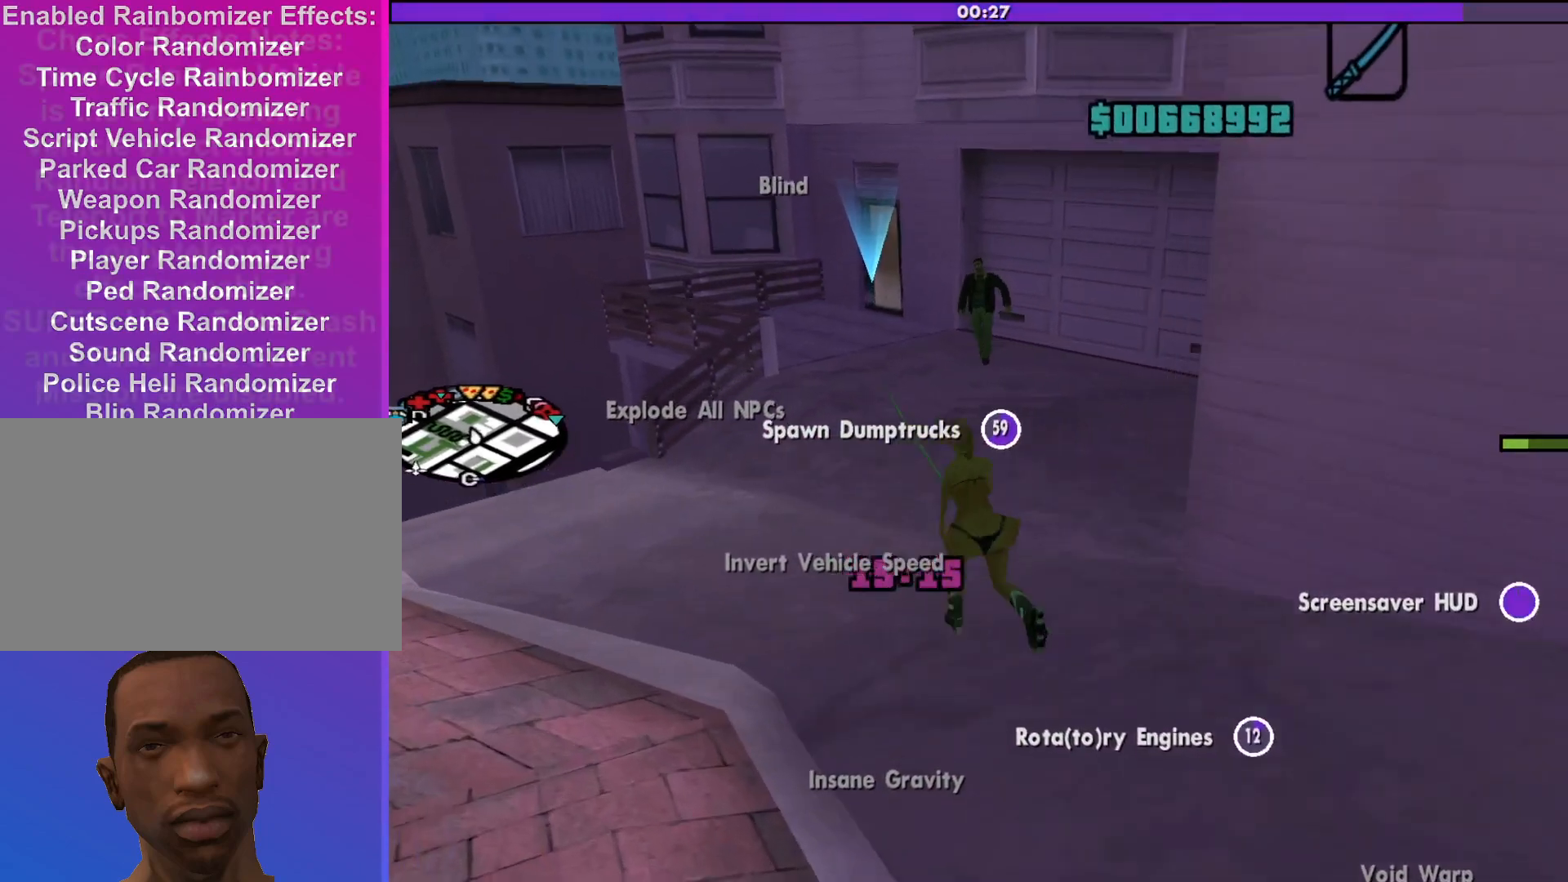
{"keys": ["w"], "mouse": ["right"], "events": [[233, "shift", "up"], [367, "mouse_right", "down"]]}
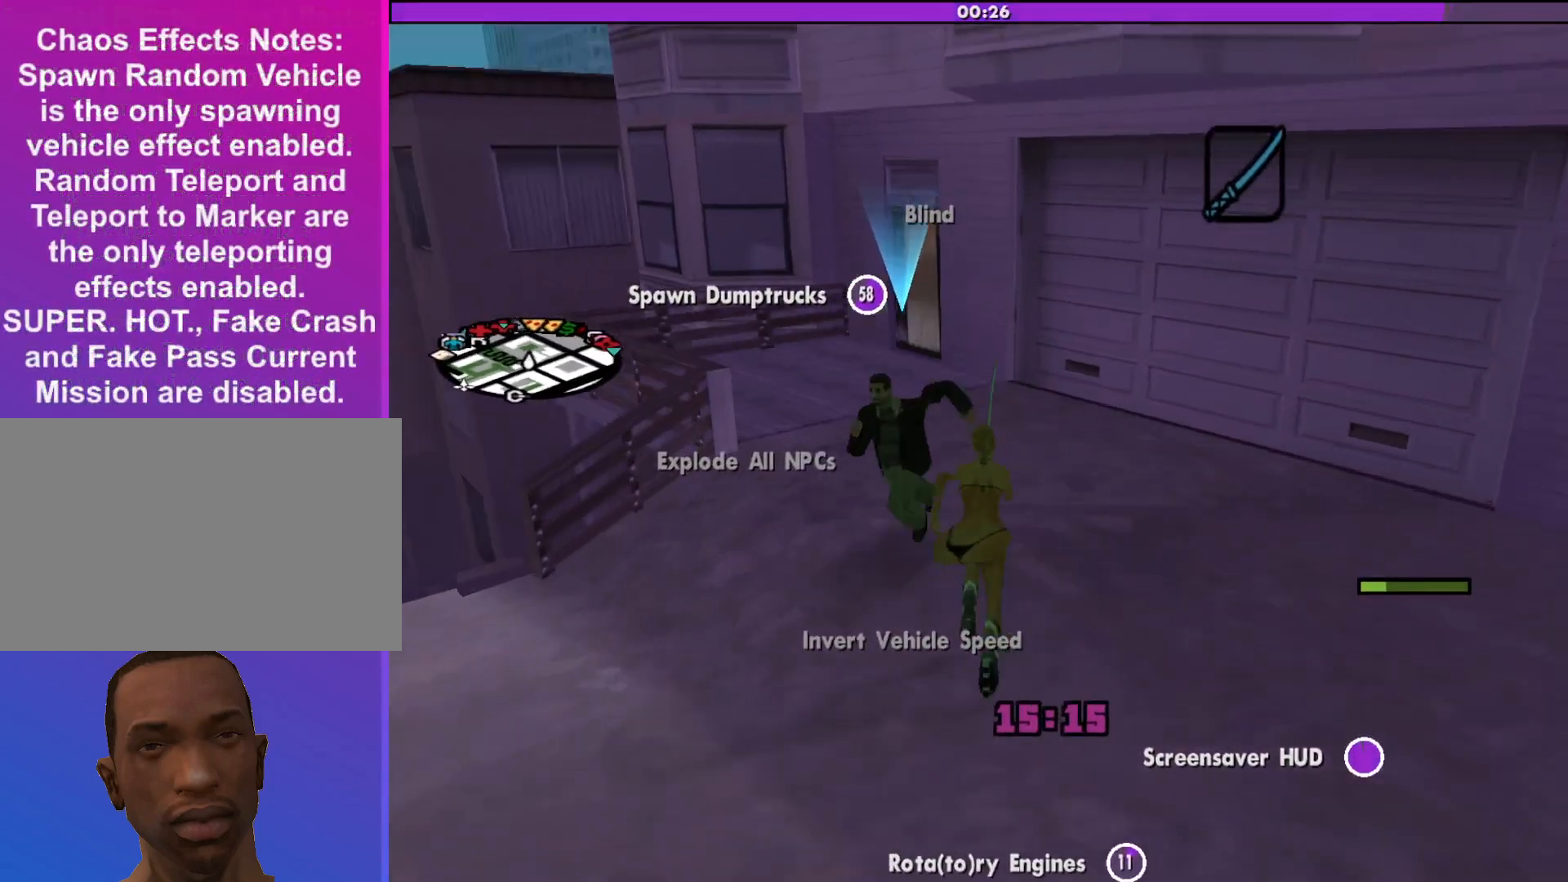
{"keys": [], "mouse": ["right"], "events": [[33, "w", "up"]]}
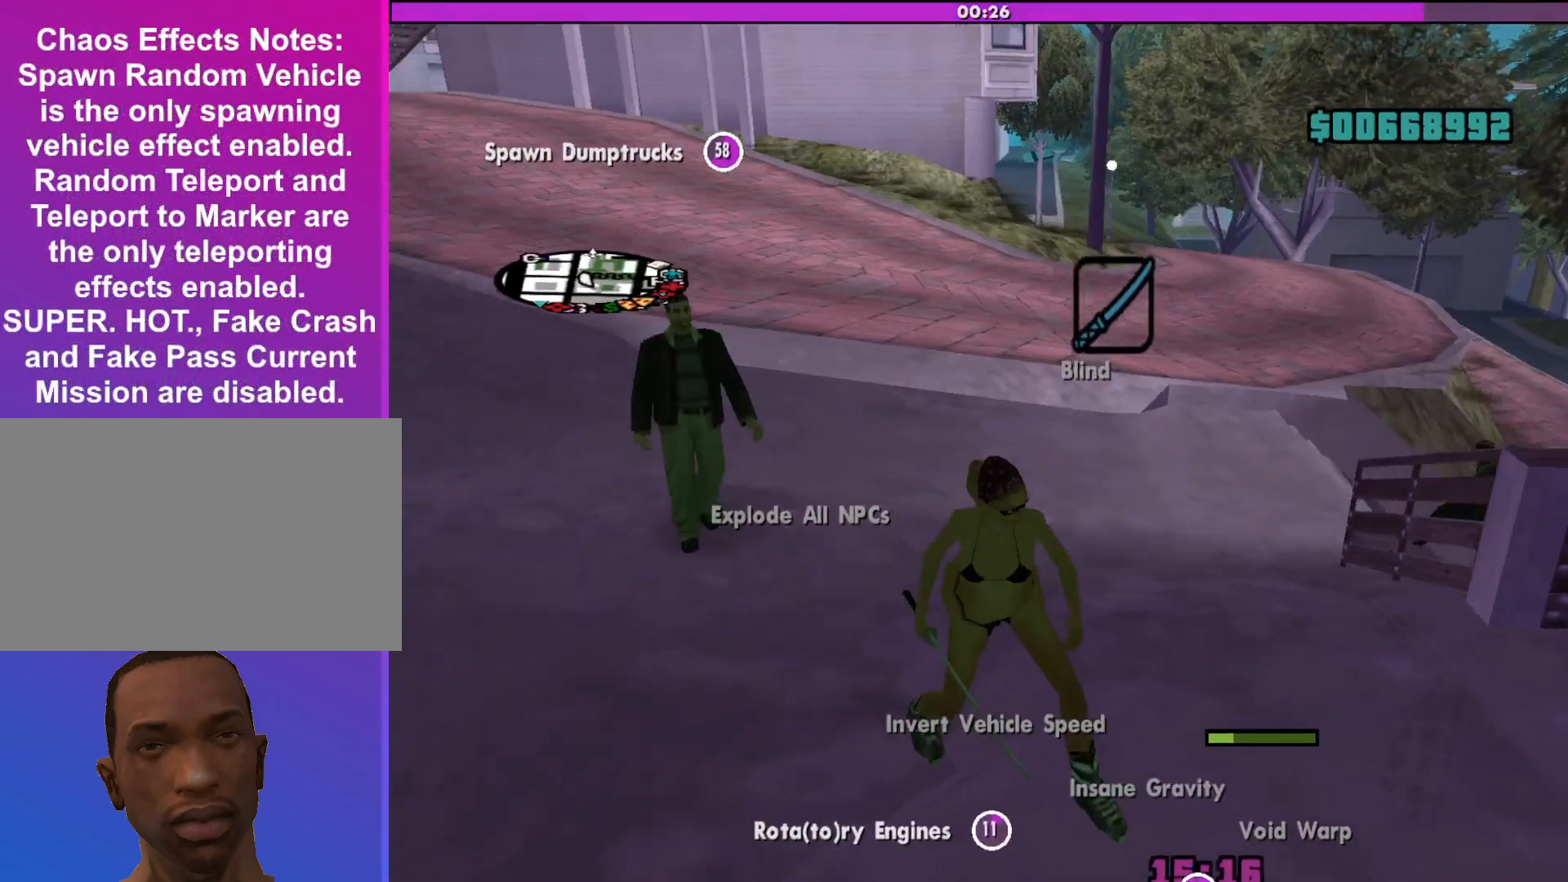
{"keys": [], "mouse": ["right"], "events": [[200, "w", "down"], [467, "w", "up"]]}
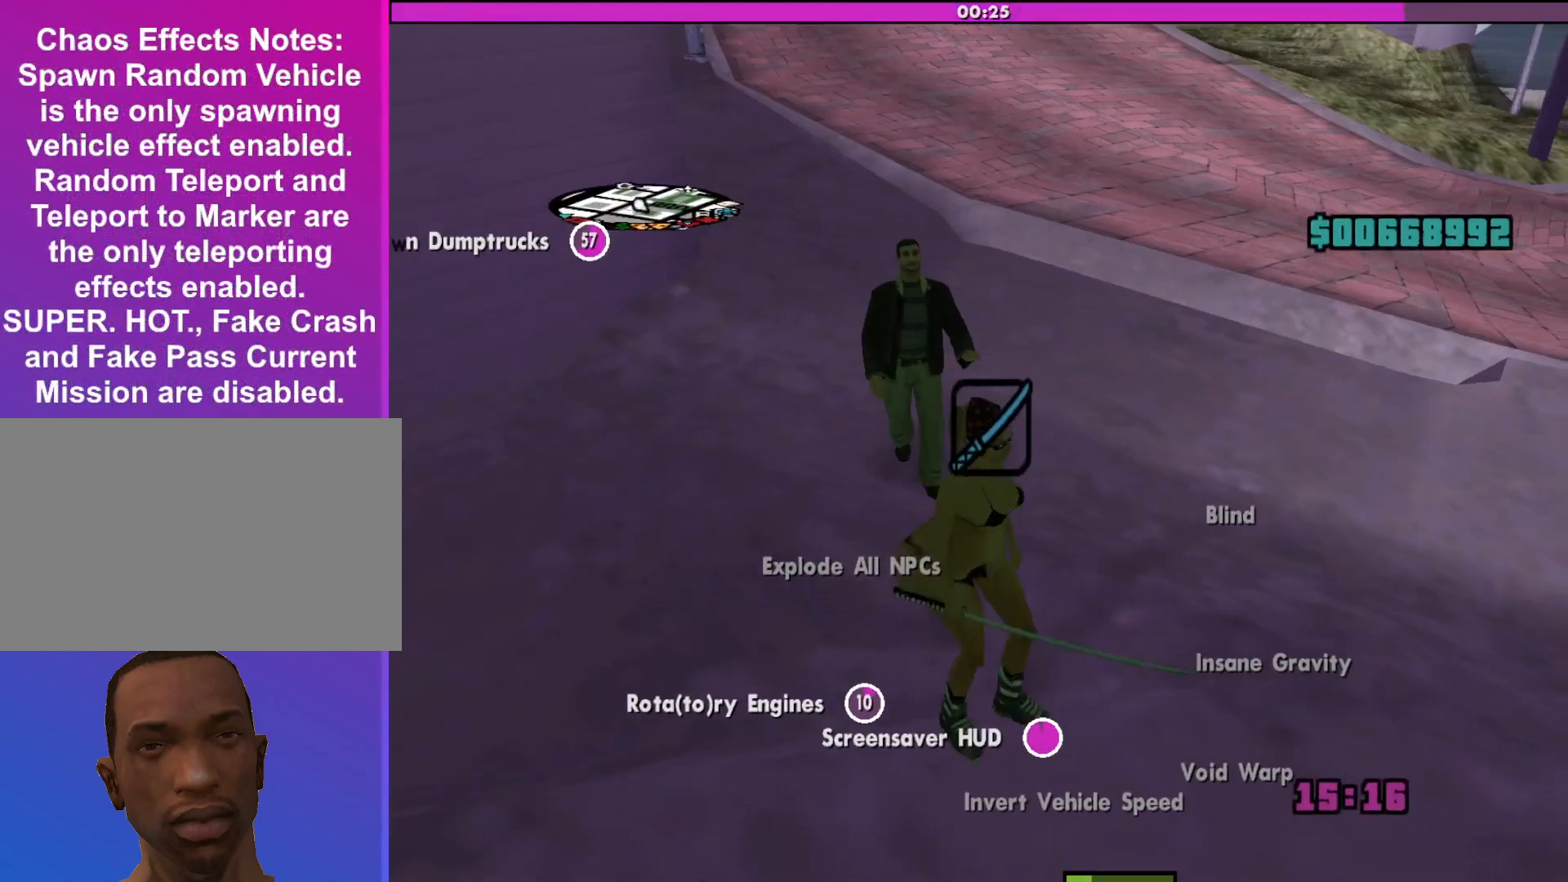
{"keys": [], "mouse": ["left", "right"], "events": [[500, "mouse_left", "down"]]}
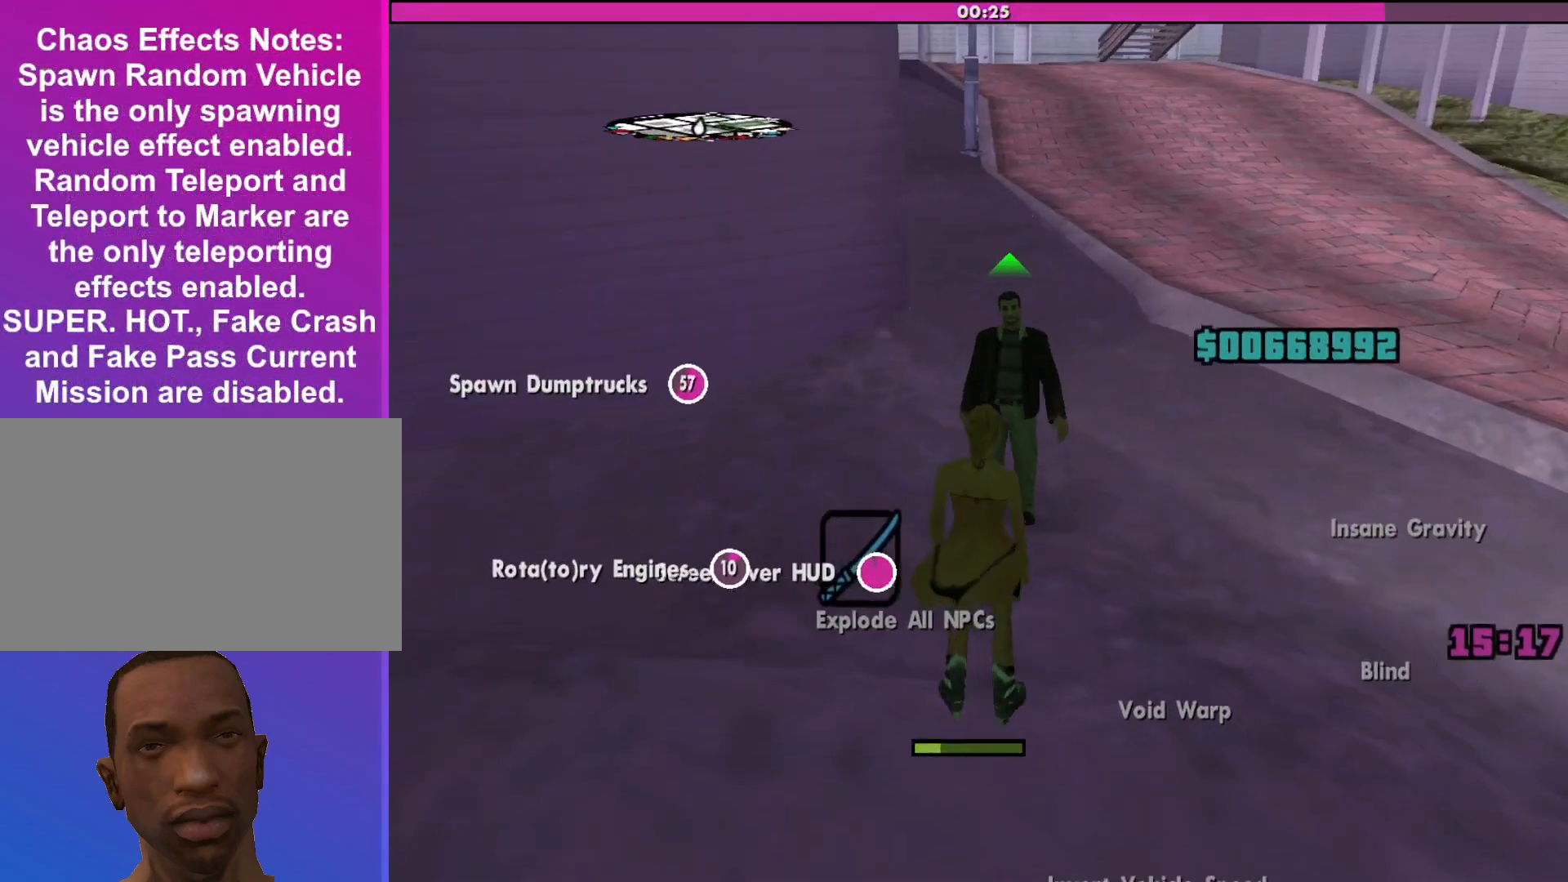
{"keys": [], "mouse": ["right"], "events": [[100, "mouse_left", "up"]]}
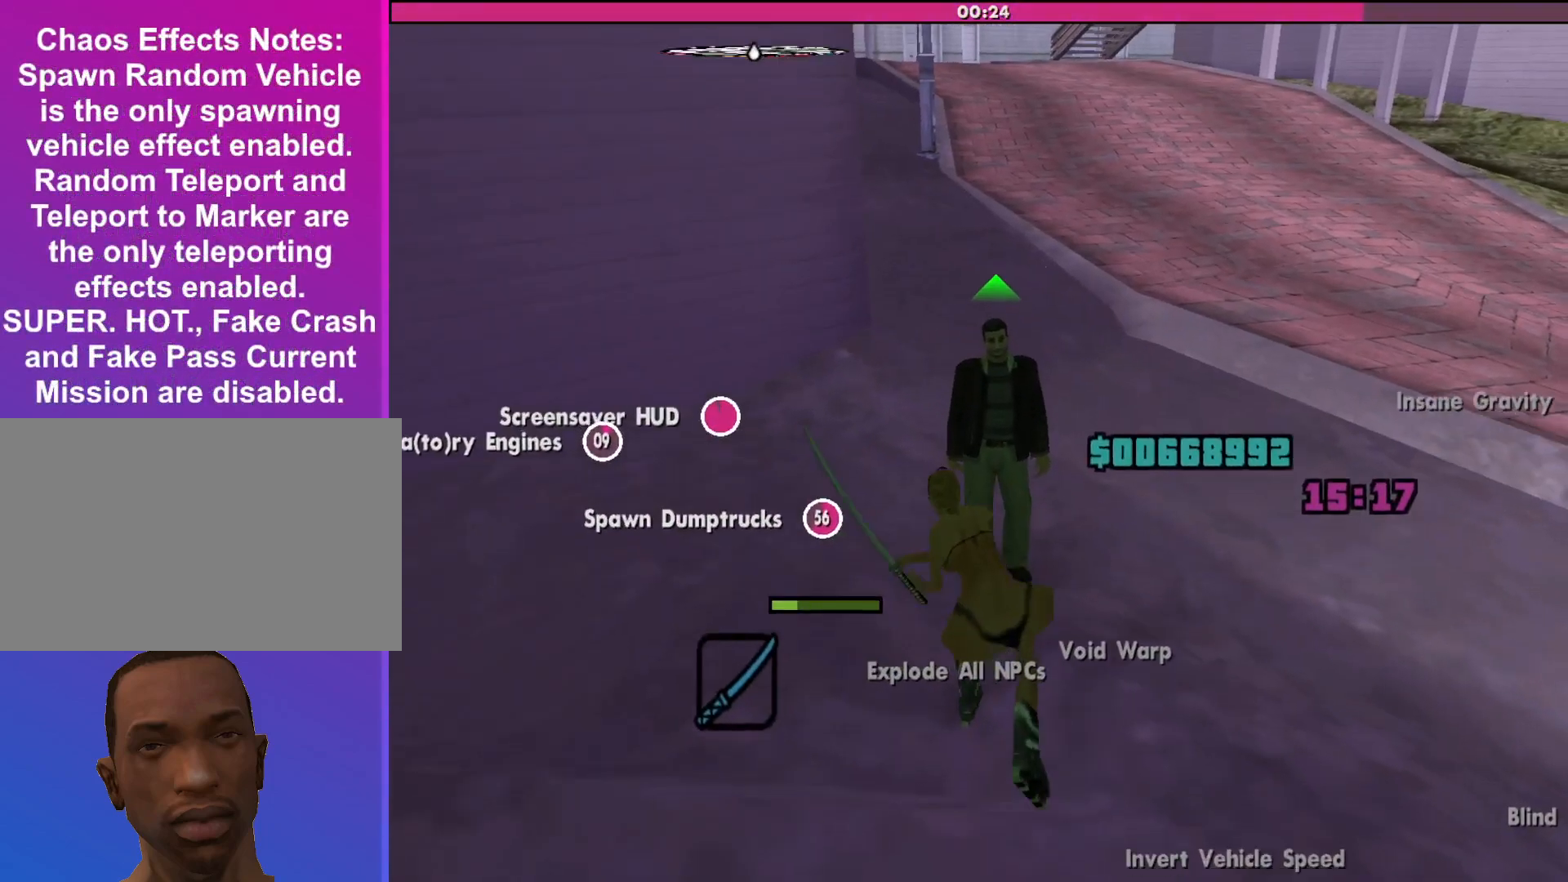
{"keys": [], "mouse": ["right"], "events": [[133, "mouse_left", "down"], [233, "mouse_left", "up"], [333, "mouse_left", "down"], [467, "mouse_left", "up"]]}
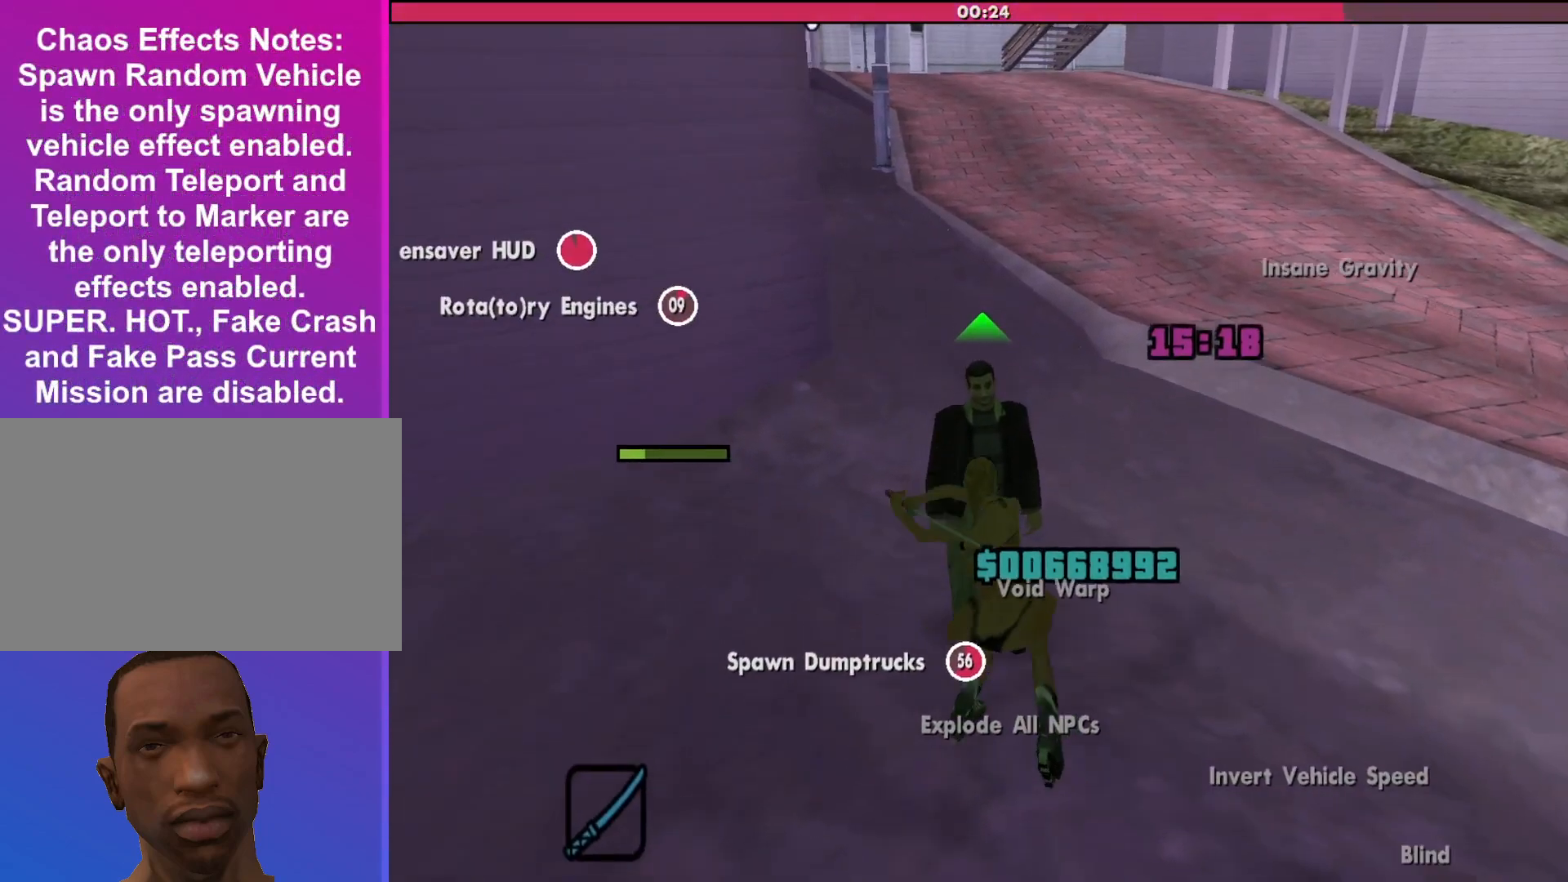
{"keys": [], "mouse": ["right"], "events": [[67, "mouse_left", "down"], [167, "mouse_left", "up"], [267, "mouse_left", "down"], [400, "mouse_left", "up"]]}
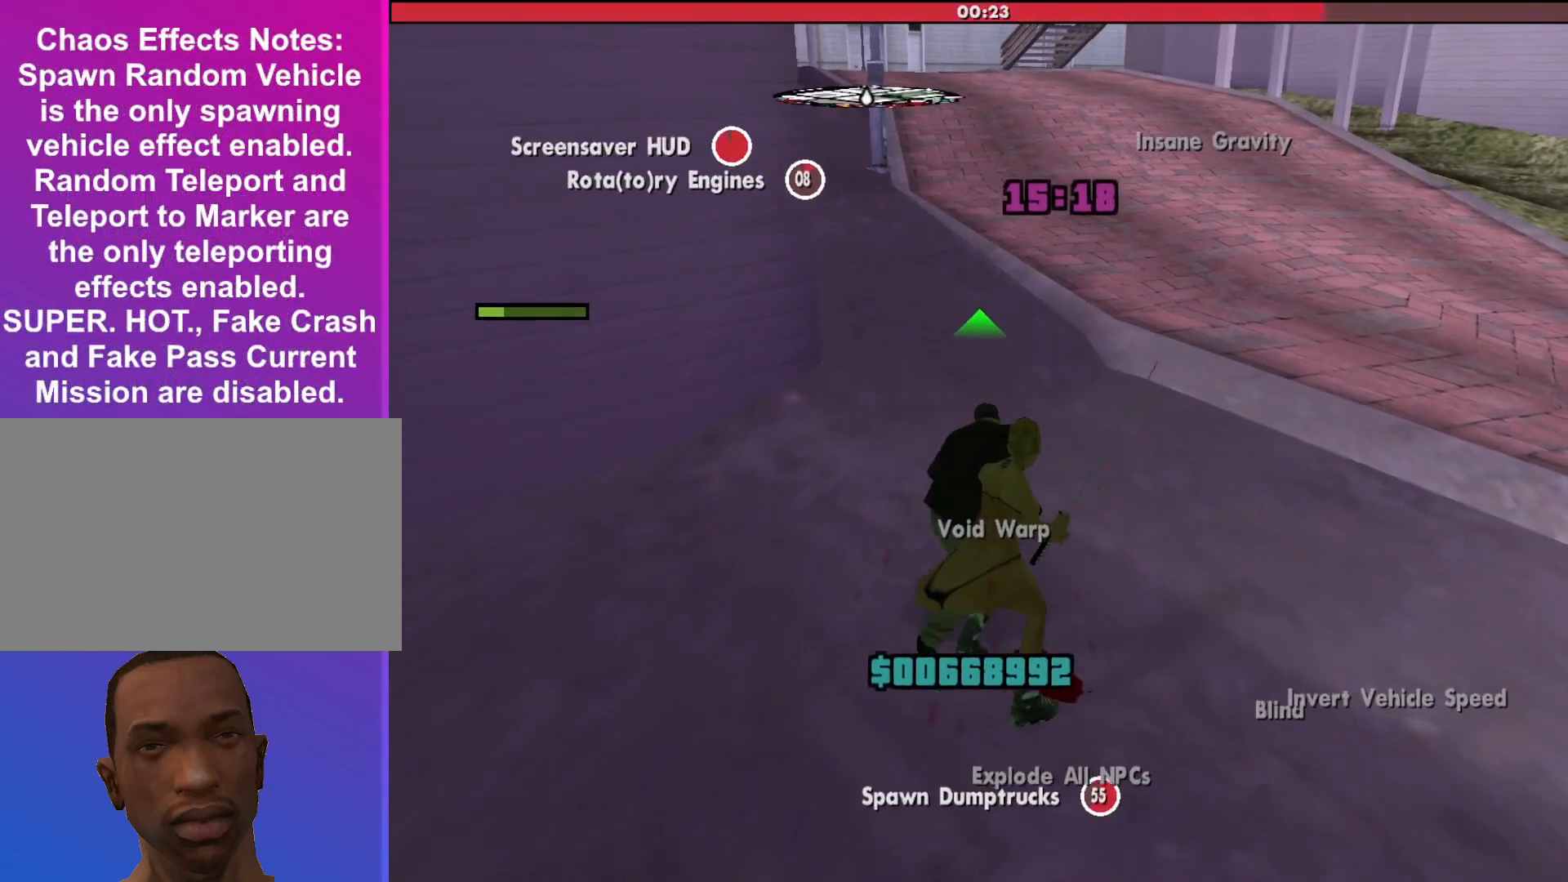
{"keys": [], "mouse": ["left", "right"], "events": [[33, "mouse_left", "down"], [200, "mouse_left", "up"], [233, "mouse_left", "down"], [367, "mouse_left", "up"], [500, "mouse_left", "down"]]}
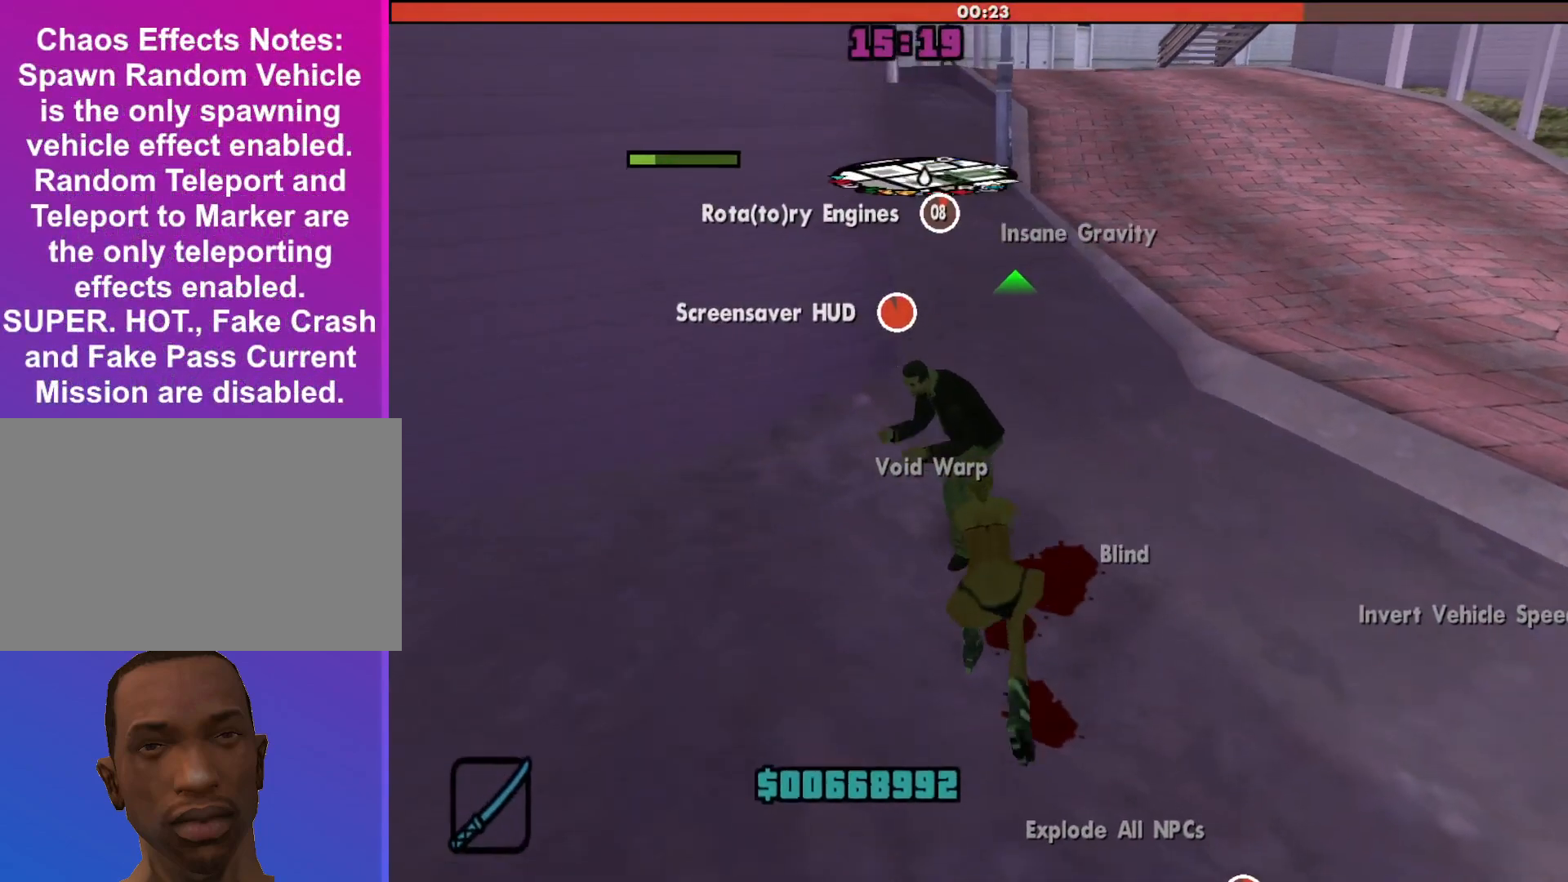
{"keys": [], "mouse": ["left", "right"], "events": [[167, "mouse_left", "up"], [200, "mouse_left", "down"], [367, "mouse_left", "up"], [433, "mouse_left", "down"]]}
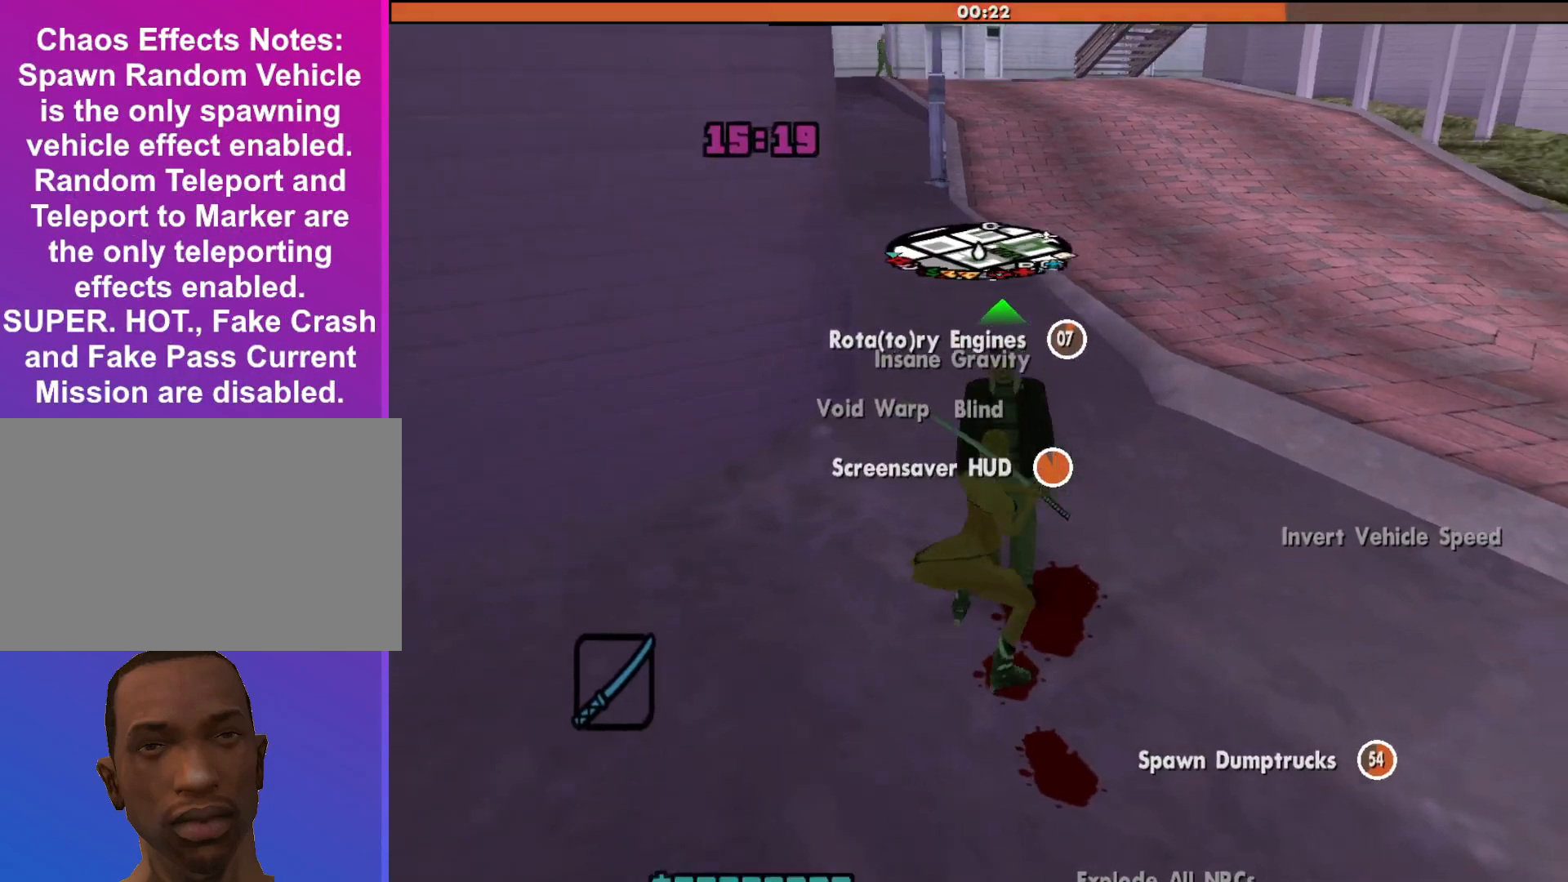
{"keys": [], "mouse": ["left", "right"], "events": [[33, "mouse_left", "up"], [133, "mouse_left", "down"], [233, "mouse_left", "up"], [333, "mouse_left", "down"]]}
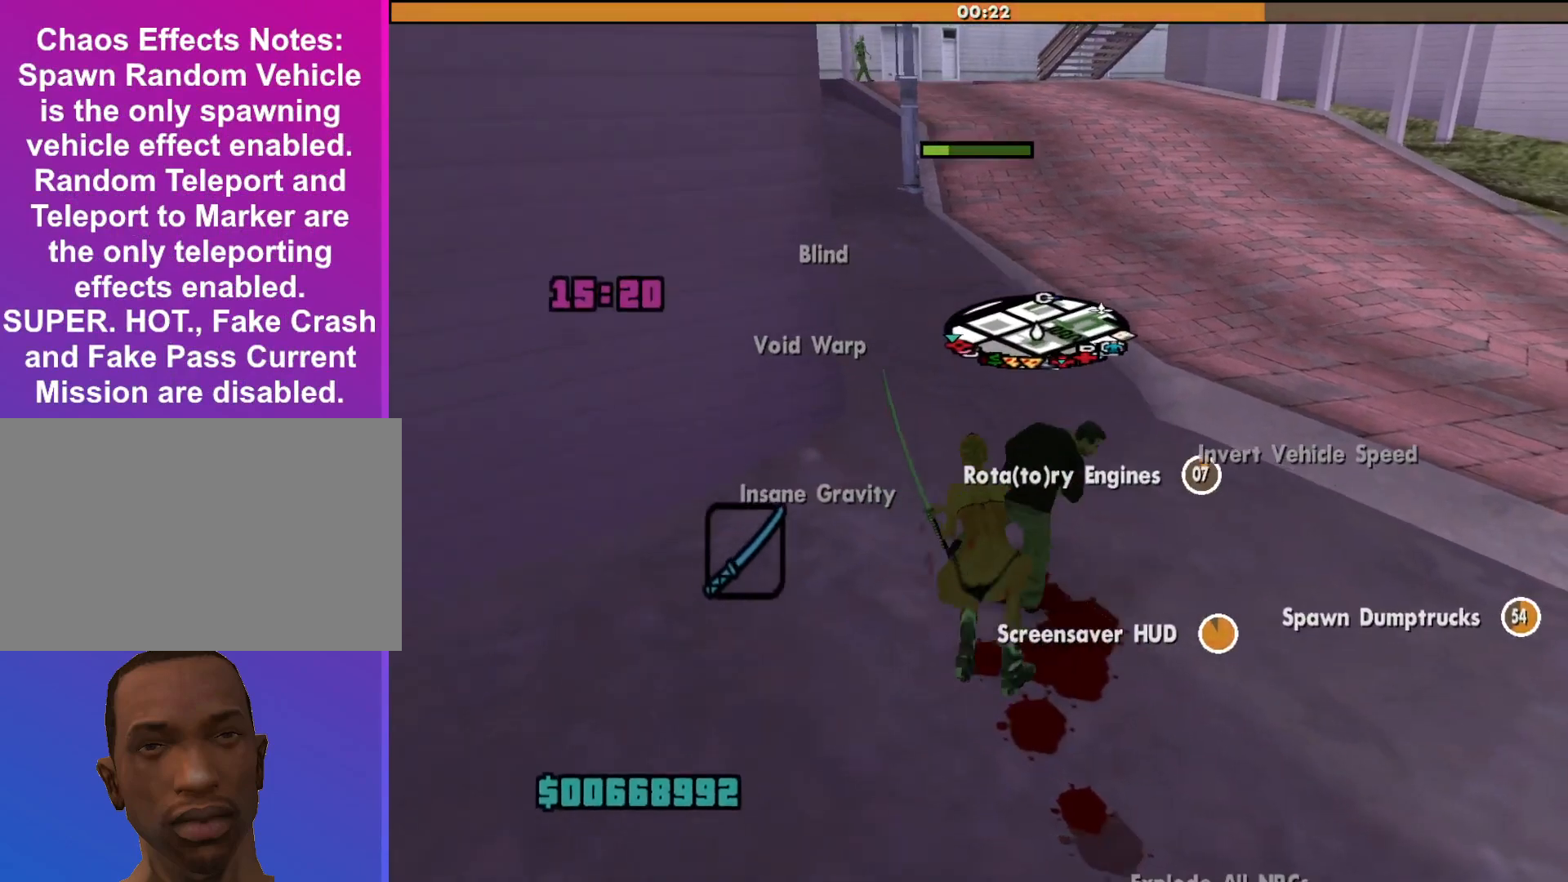
{"keys": [], "mouse": ["right"], "events": [[33, "mouse_left", "up"], [67, "mouse_left", "down"], [200, "mouse_left", "up"], [300, "mouse_left", "down"], [467, "mouse_left", "up"]]}
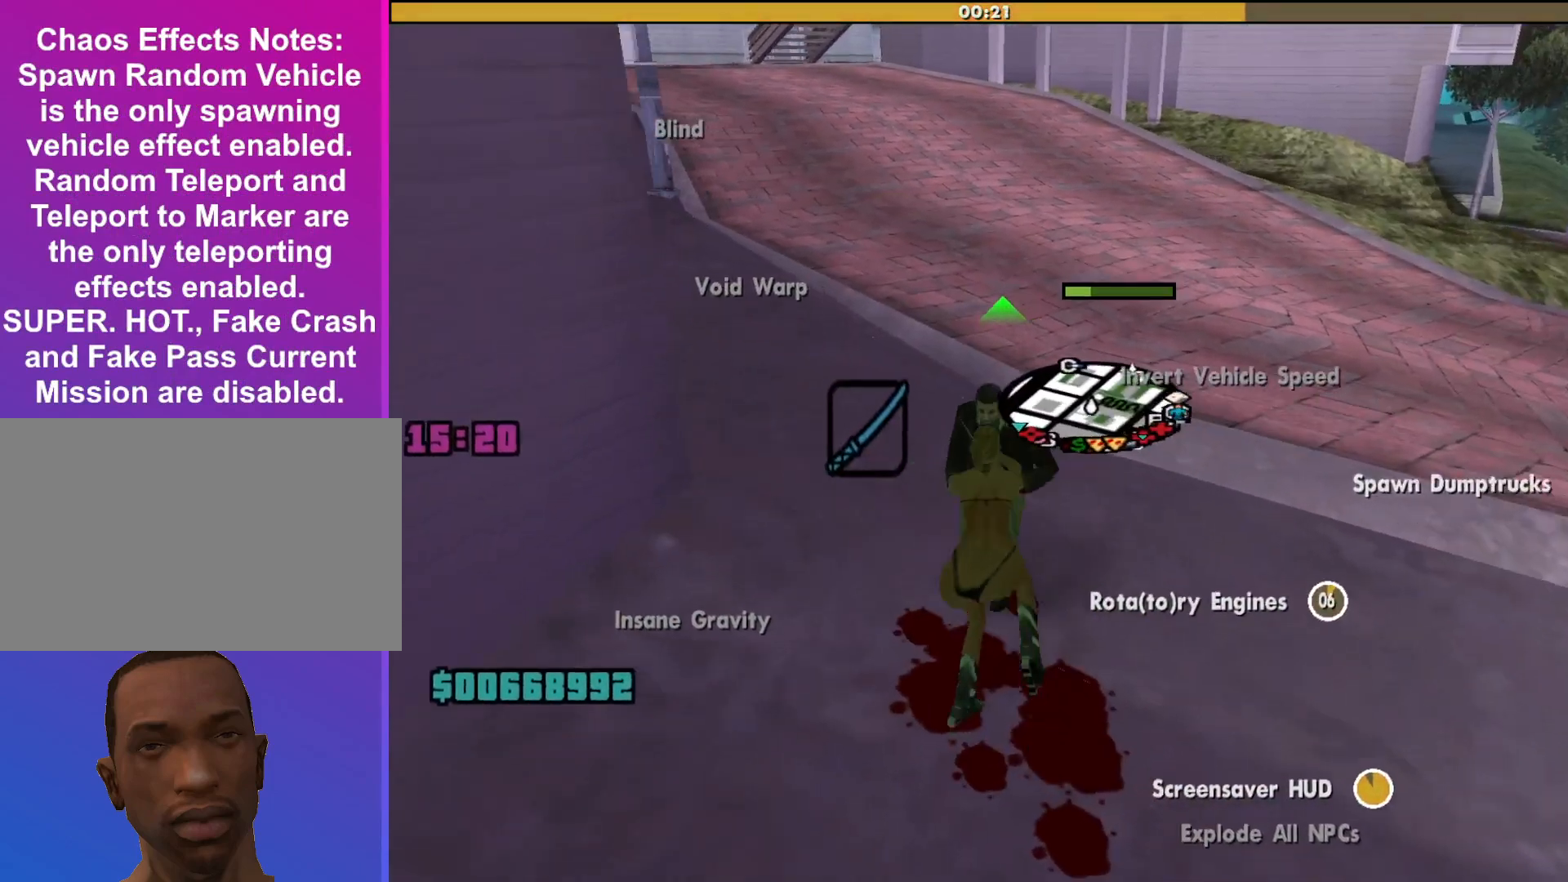
{"keys": [], "mouse": ["right"], "events": [[100, "mouse_left", "down"], [233, "mouse_left", "up"], [300, "mouse_left", "down"], [433, "mouse_left", "up"]]}
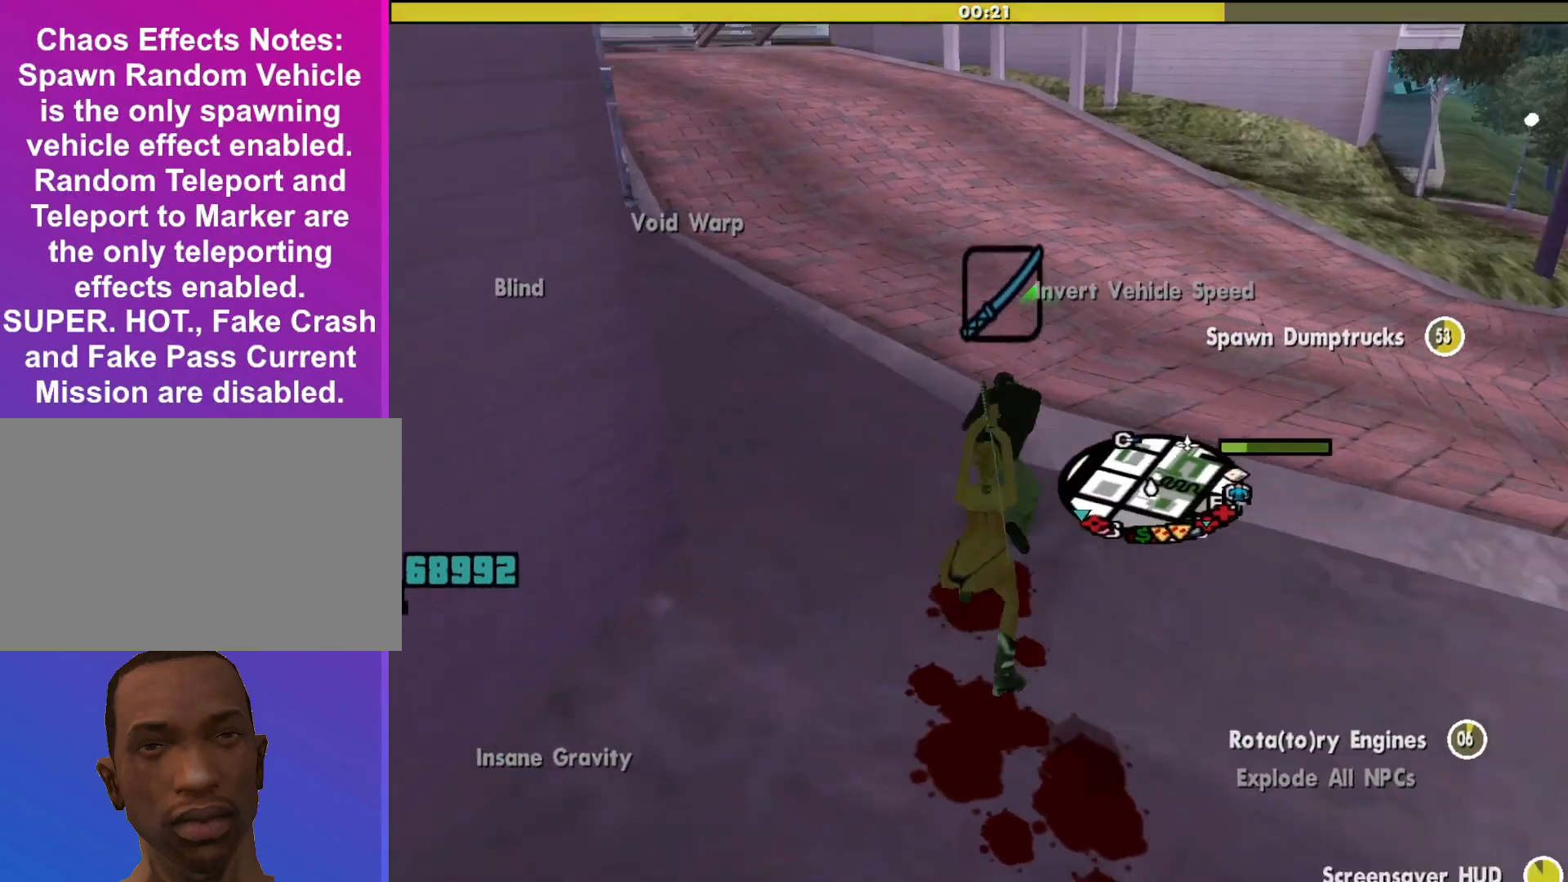
{"keys": ["w"], "mouse": ["right"], "events": [[33, "mouse_left", "down"], [167, "mouse_left", "up"], [267, "mouse_left", "down"], [400, "mouse_left", "up"], [400, "w", "down"]]}
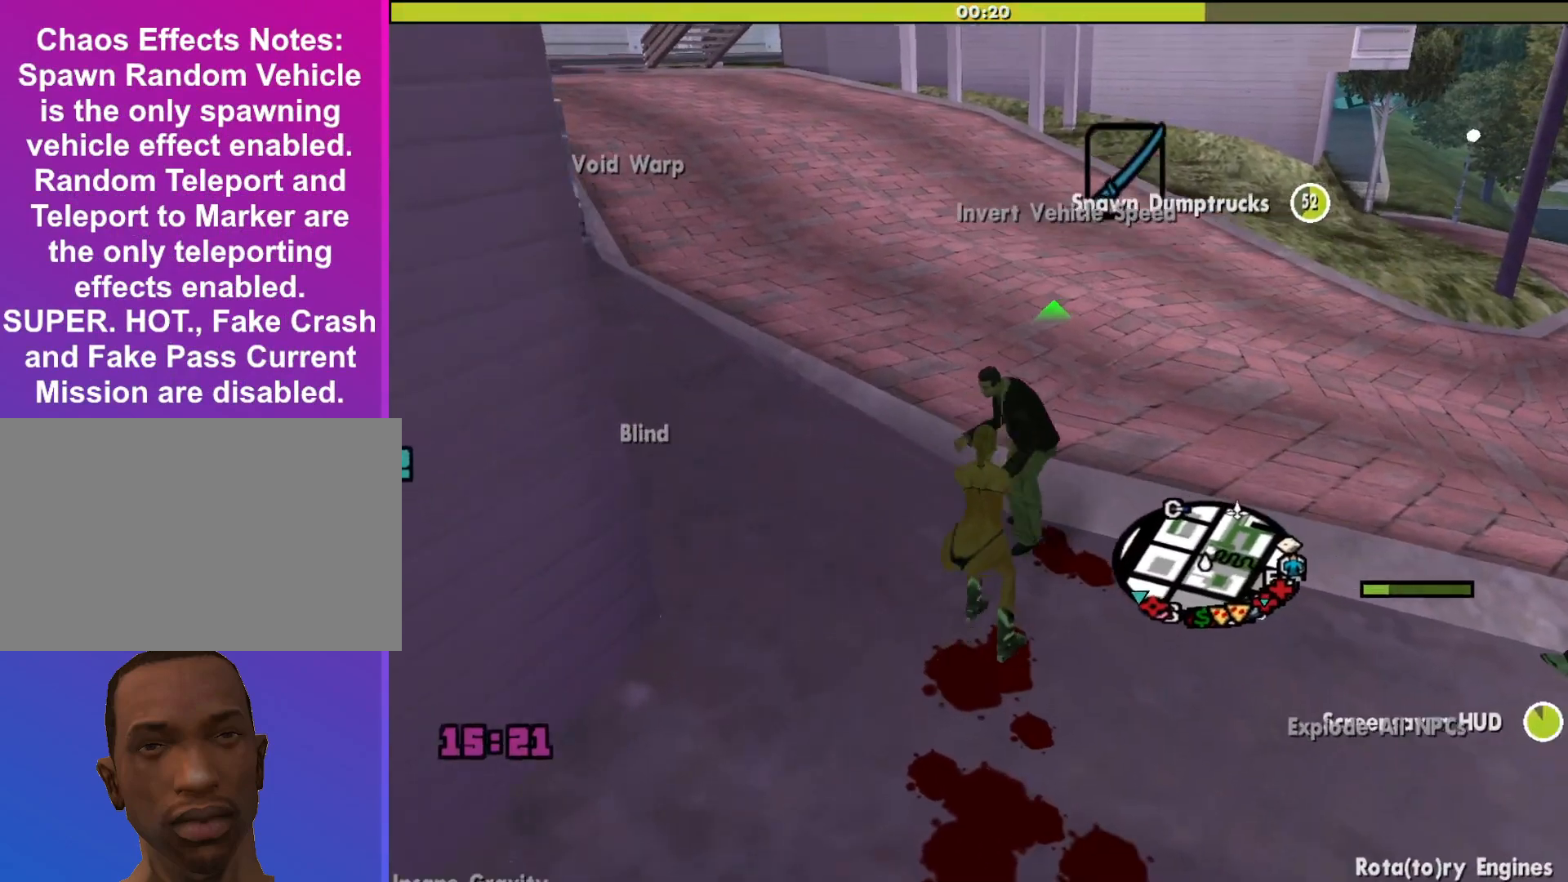
{"keys": ["w"], "mouse": ["right"], "events": []}
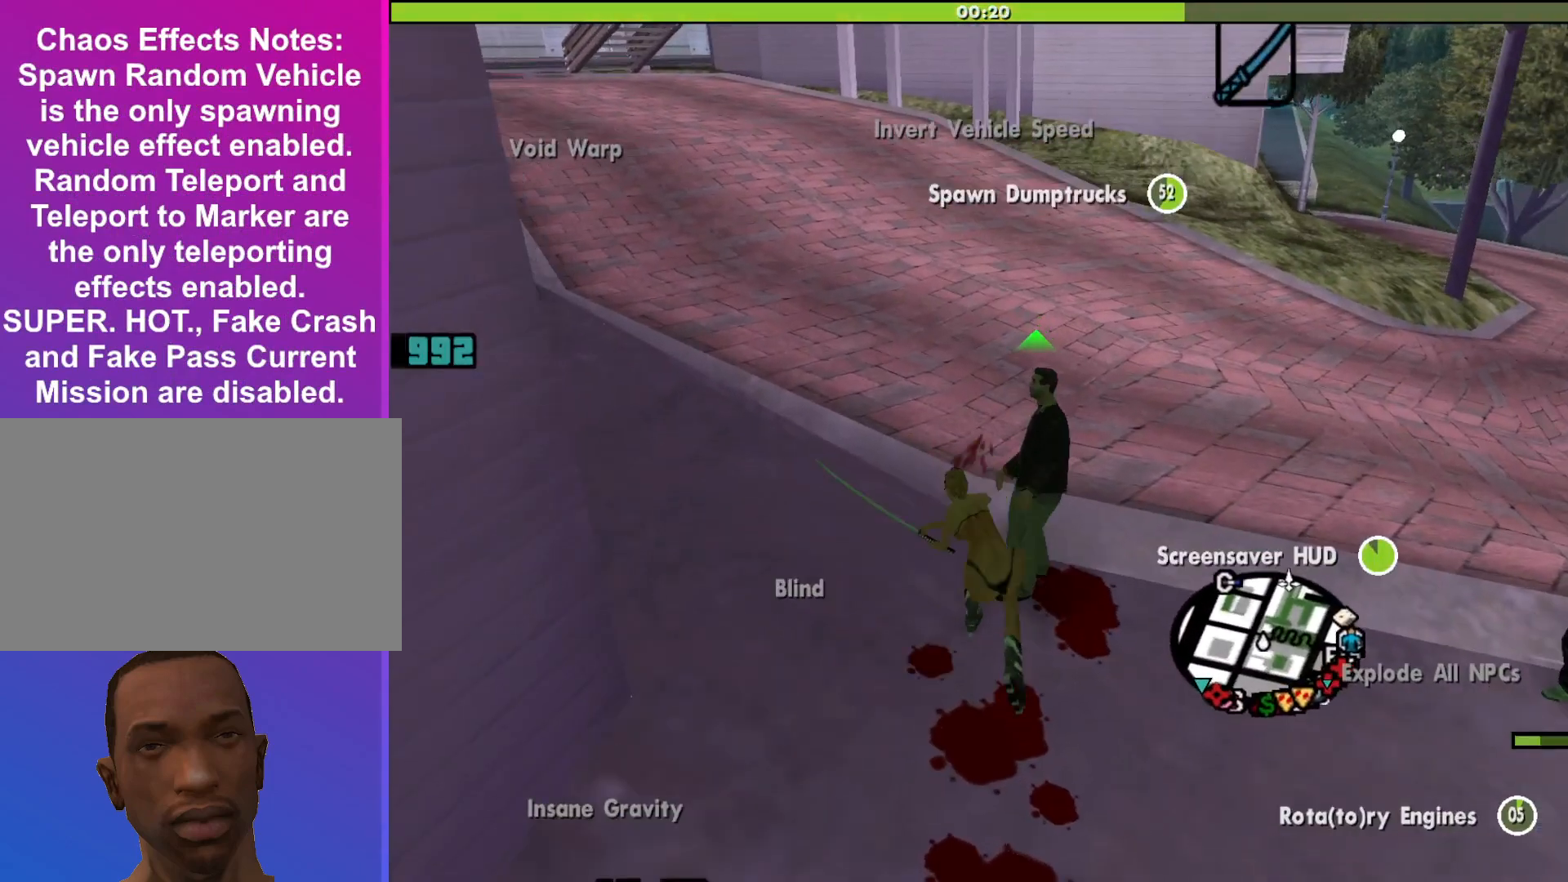
{"keys": ["f", "w"], "mouse": ["right"], "events": [[67, "f", "down"], [167, "f", "up"], [267, "f", "down"], [400, "f", "up"], [500, "f", "down"]]}
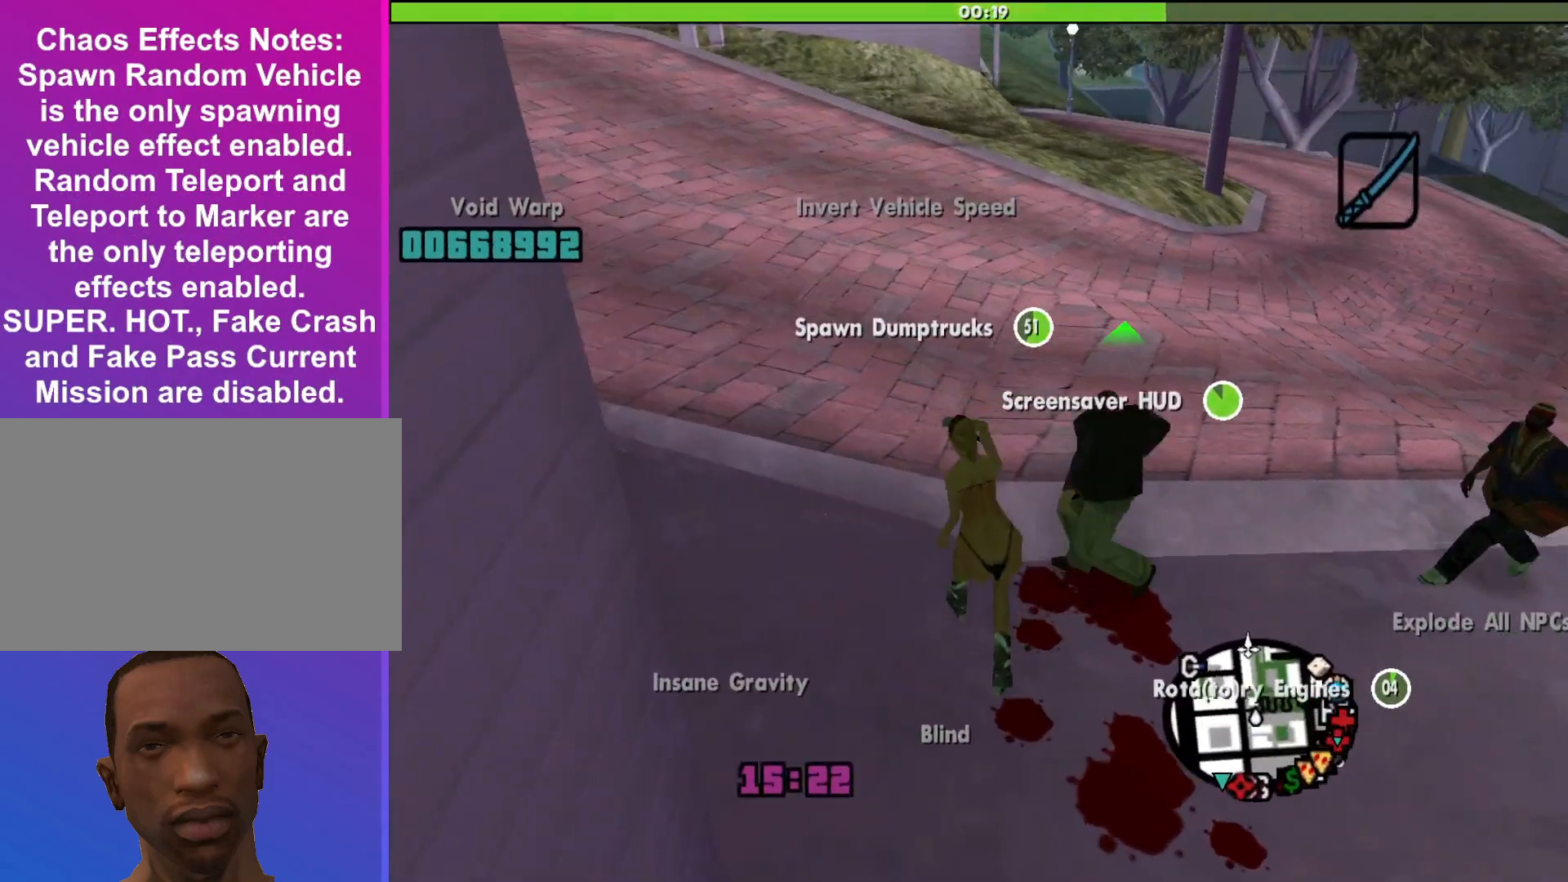
{"keys": ["w"], "mouse": ["right"], "events": [[167, "f", "up"], [267, "f", "down"], [400, "f", "up"]]}
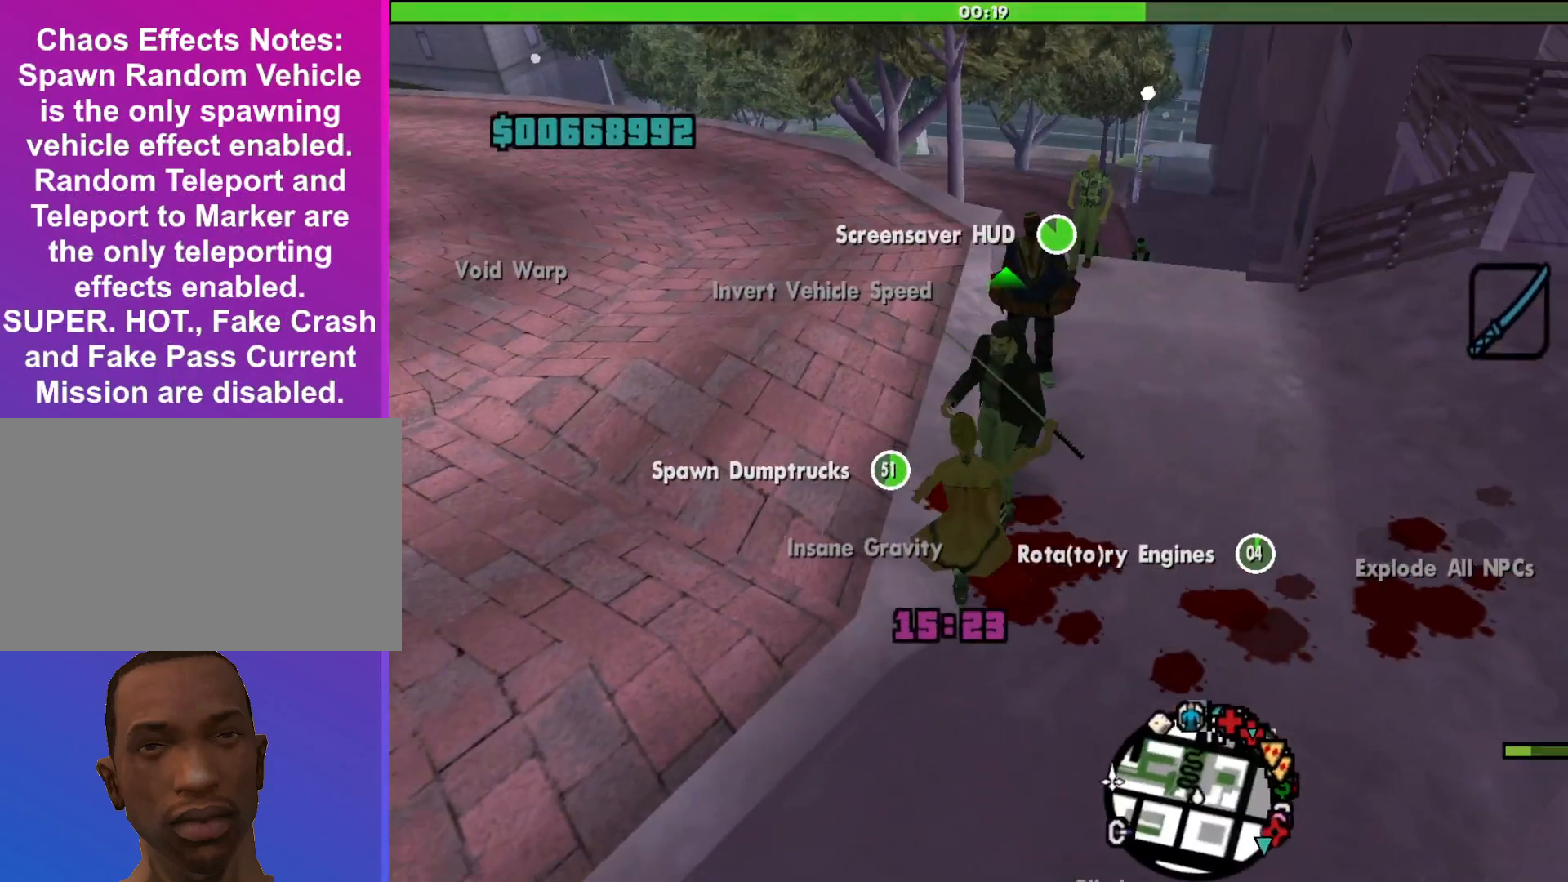
{"keys": ["w"], "mouse": ["right"], "events": [[33, "f", "down"], [133, "f", "up"], [267, "f", "down"], [367, "f", "up"]]}
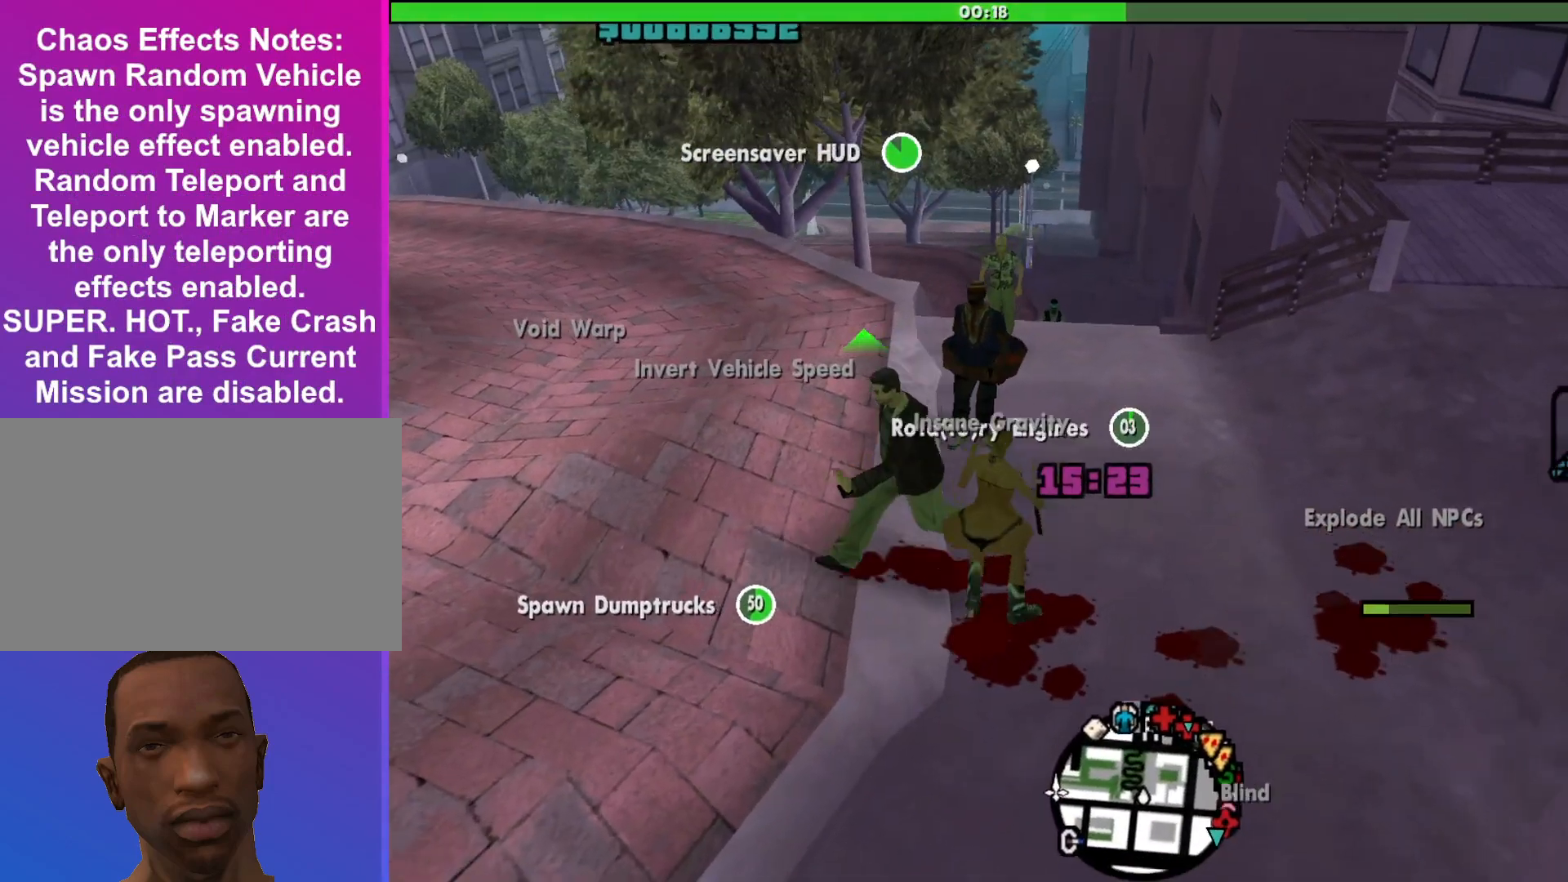
{"keys": ["f", "w"], "mouse": ["right"], "events": [[33, "f", "down"], [133, "f", "up"], [267, "f", "down"], [367, "f", "up"], [500, "f", "down"]]}
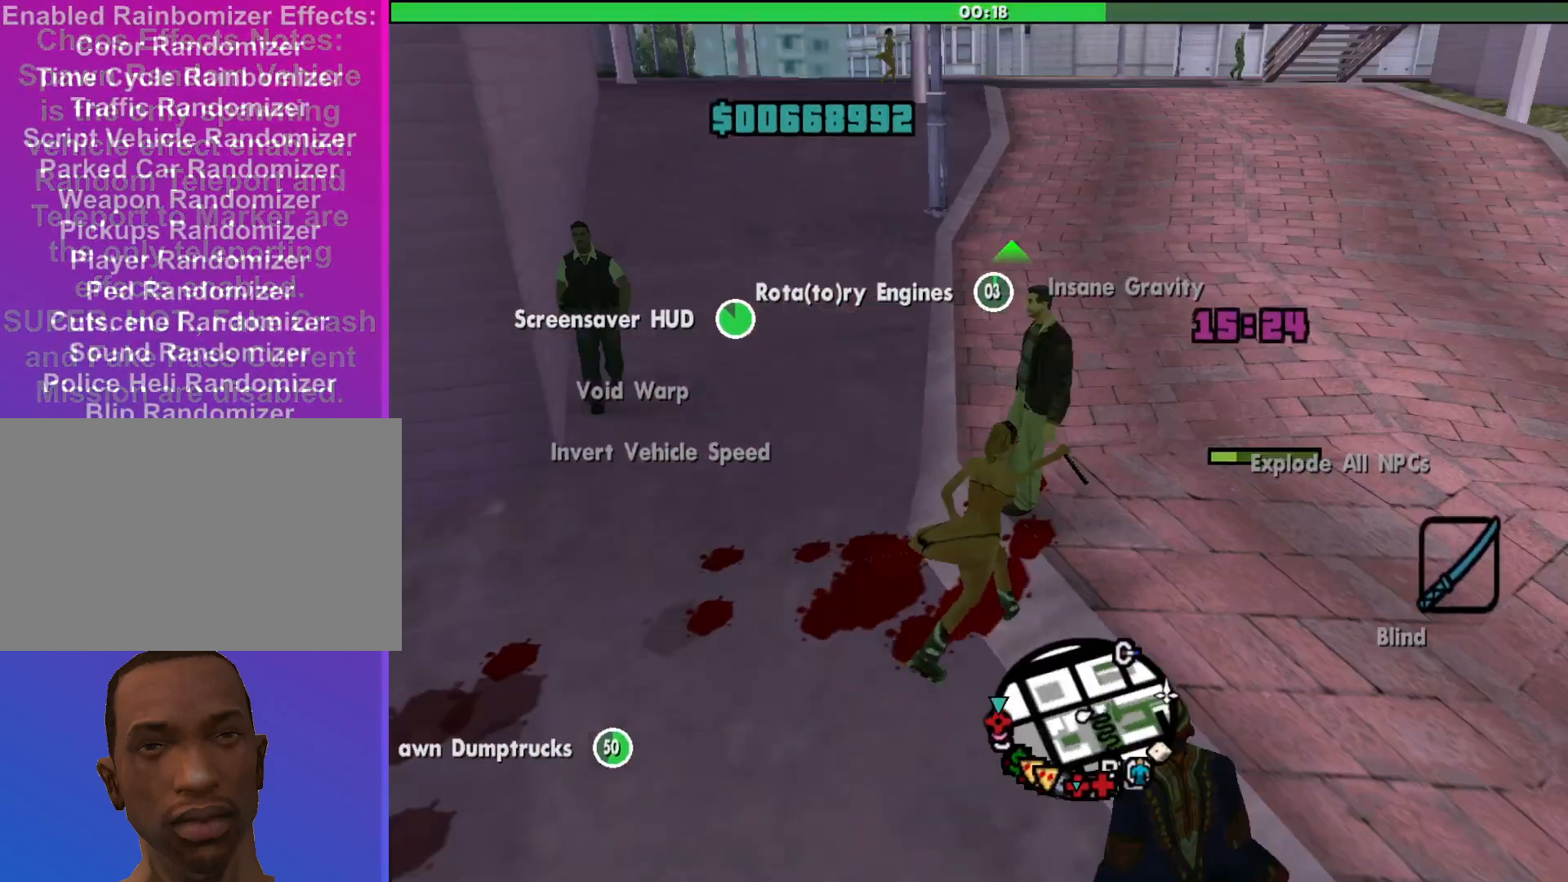
{"keys": ["f", "w"], "mouse": ["right"], "events": [[100, "f", "up"], [233, "f", "down"], [333, "f", "up"], [433, "f", "down"]]}
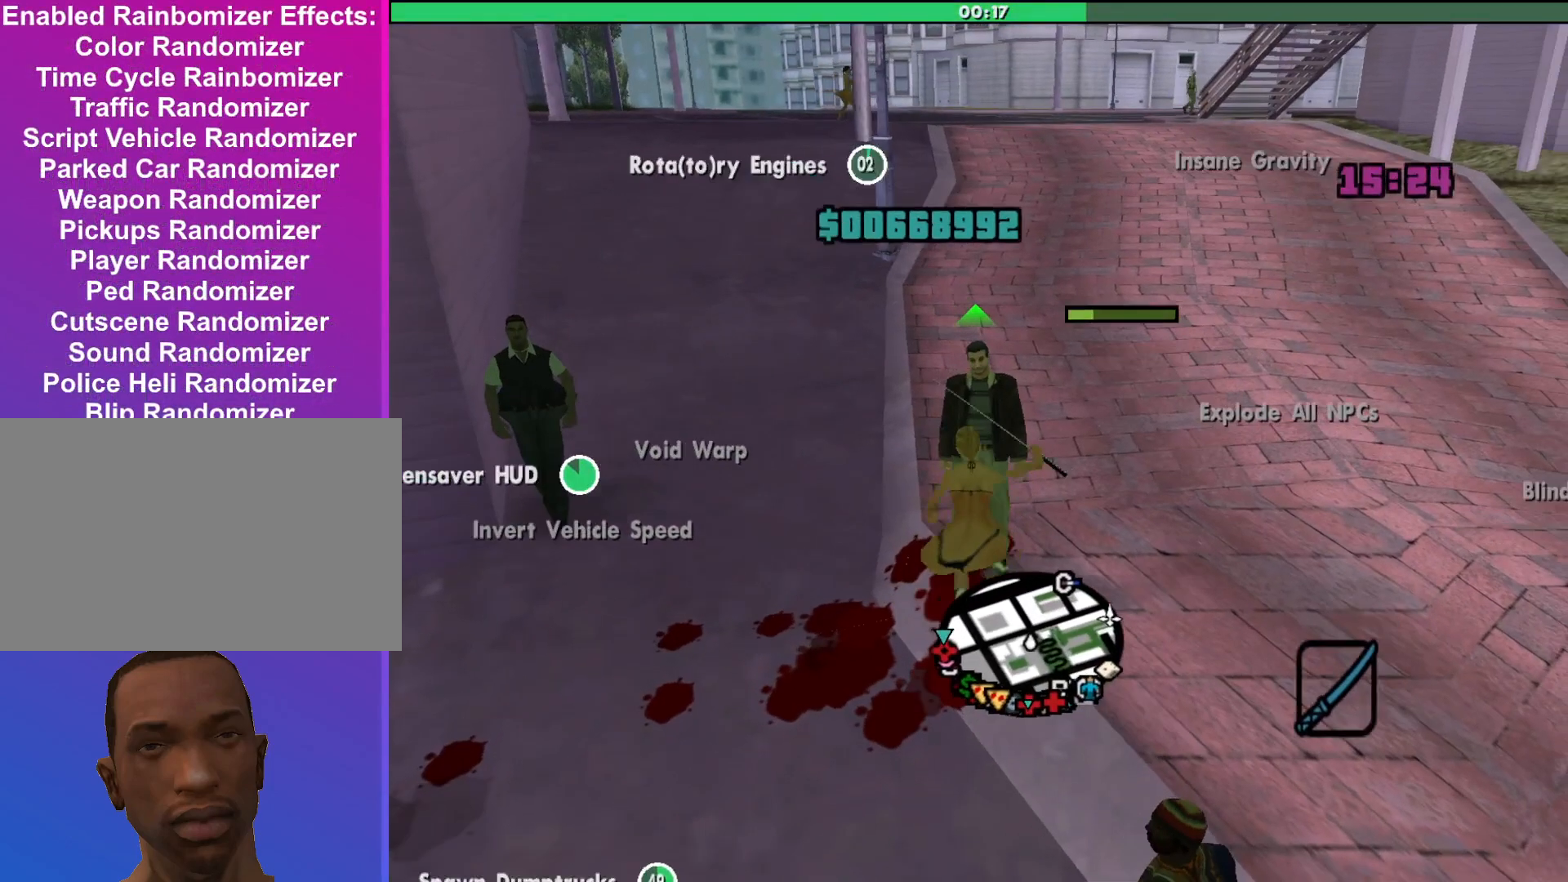
{"keys": ["w"], "mouse": ["right"], "events": [[33, "f", "up"], [167, "f", "down"], [267, "f", "up"], [400, "f", "down"], [500, "f", "up"]]}
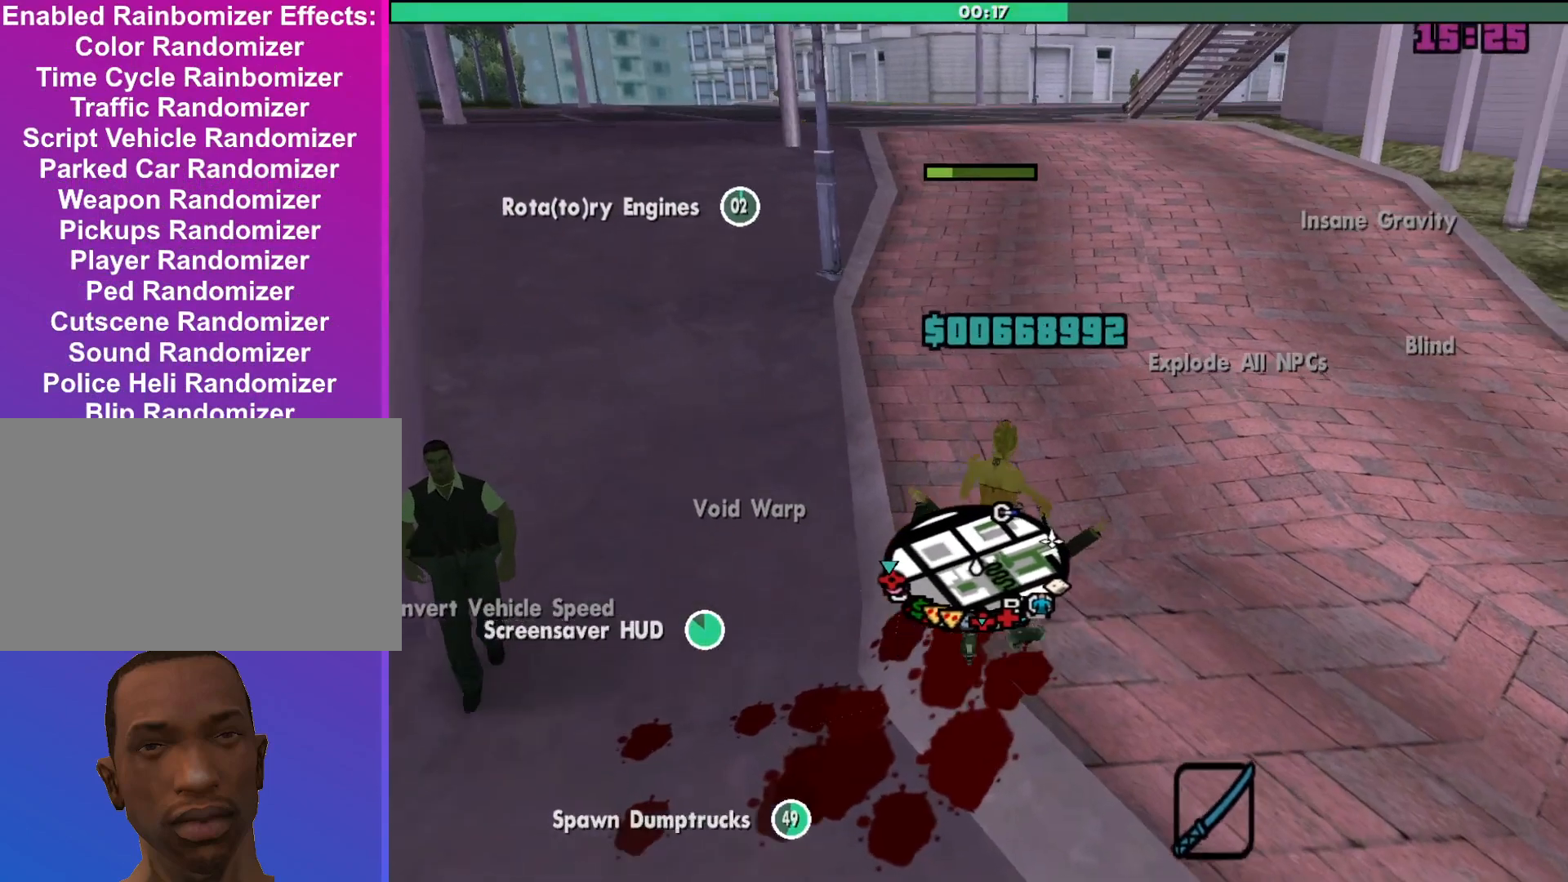
{"keys": [], "mouse": ["right"], "events": [[100, "f", "down"], [200, "f", "up"], [333, "f", "down"], [333, "w", "up"], [433, "f", "up"]]}
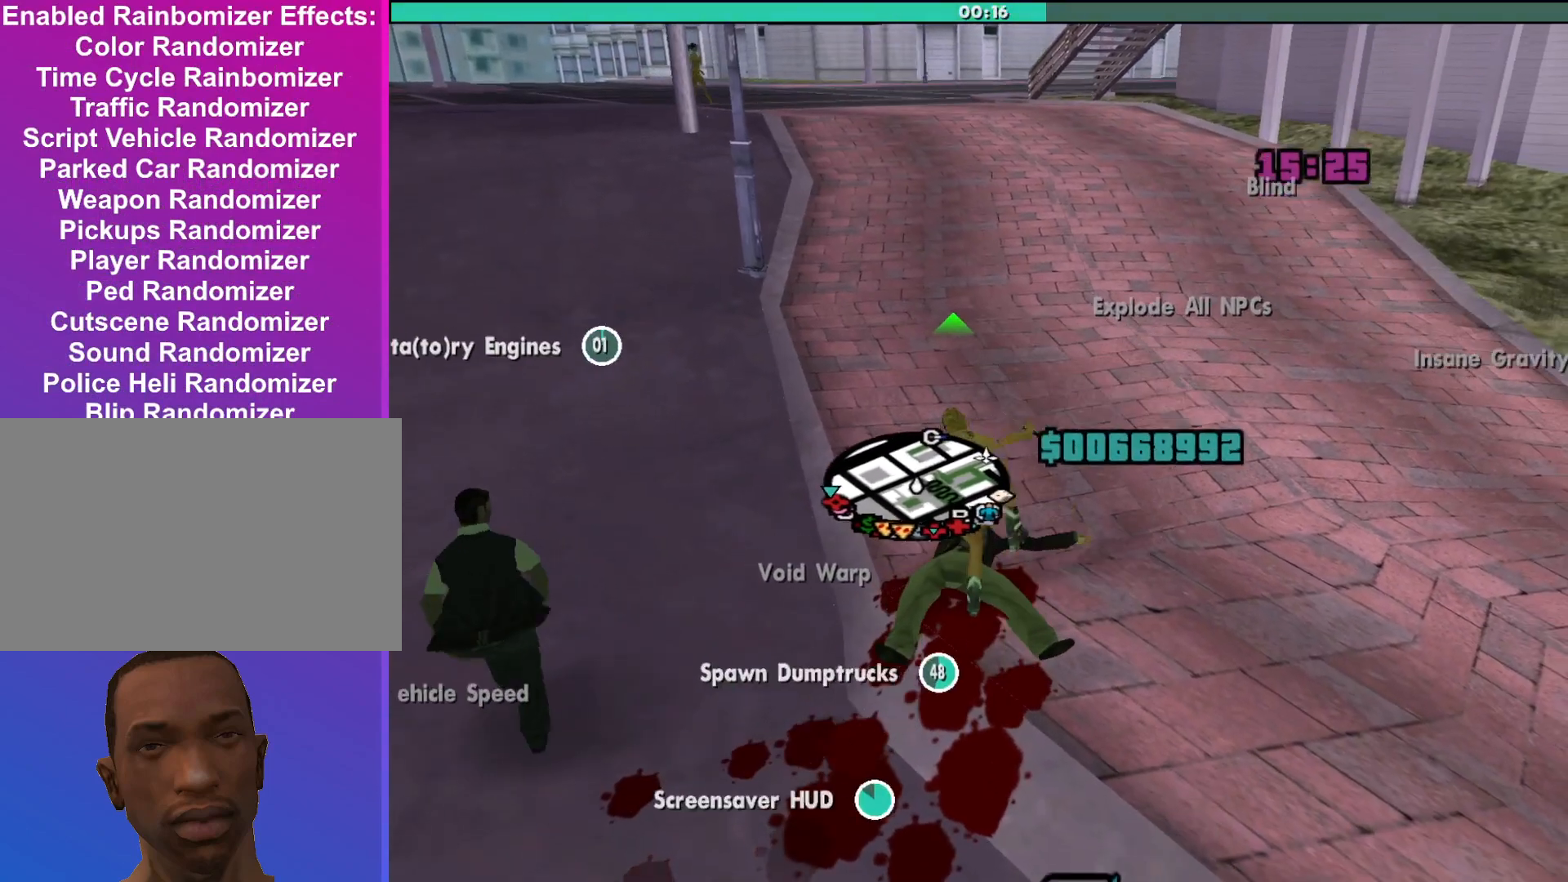
{"keys": [], "mouse": ["left", "right"], "events": [[33, "f", "down"], [133, "f", "up"], [233, "f", "down"], [333, "f", "up"], [333, "mouse_left", "down"], [367, "mouse_left", "up"], [467, "mouse_left", "down"]]}
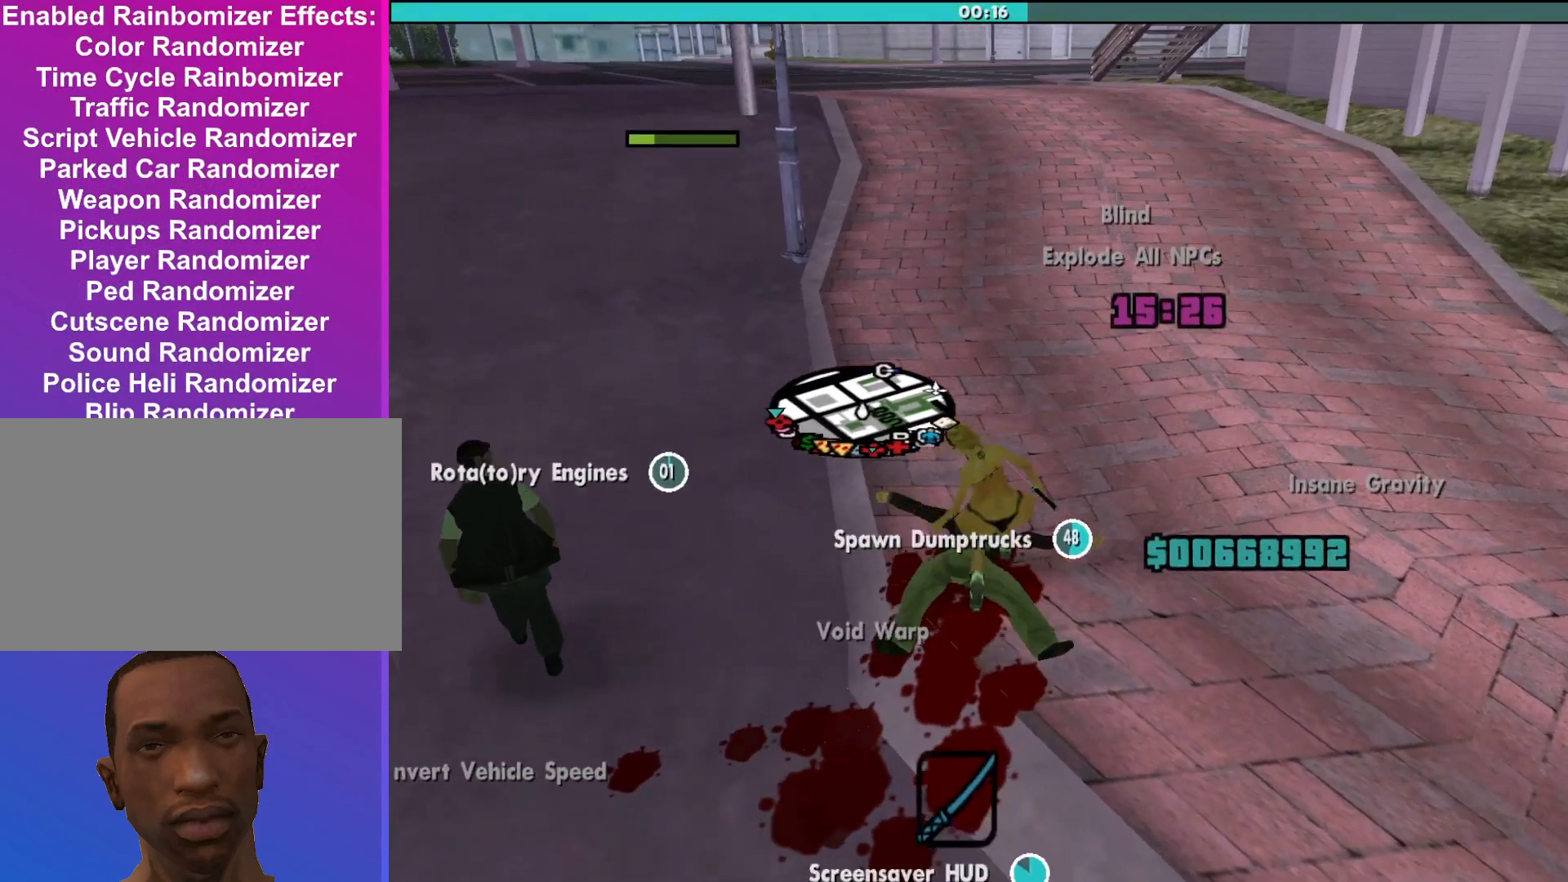
{"keys": [], "mouse": ["right"], "events": [[100, "mouse_left", "up"], [167, "mouse_left", "down"], [267, "mouse_left", "up"], [333, "mouse_left", "down"], [500, "mouse_left", "up"]]}